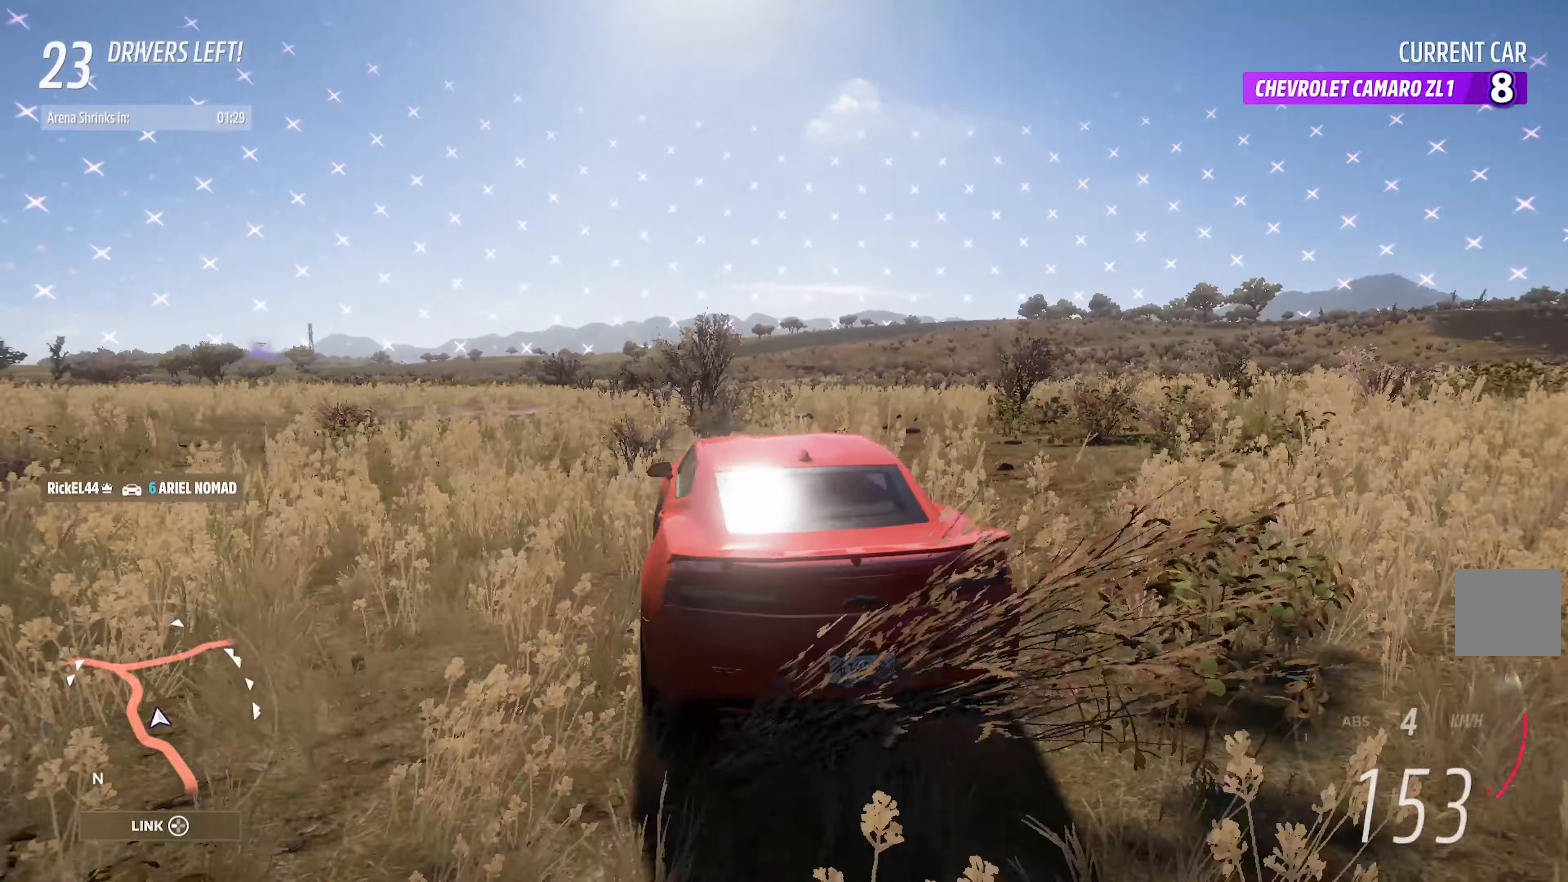
Gameplay with a controller (Xbox layout); each line is a JSON object with the inputs held at the frame after it. "events" lists button and stick changes between this image and that frame as [ms after this image, input, new state], when the widget could be followed in between.
{"buttons": ["A"], "left_stick": "center", "right_stick": "center", "events": [[150, "left_stick", "right"], [483, "left_stick", "center"]]}
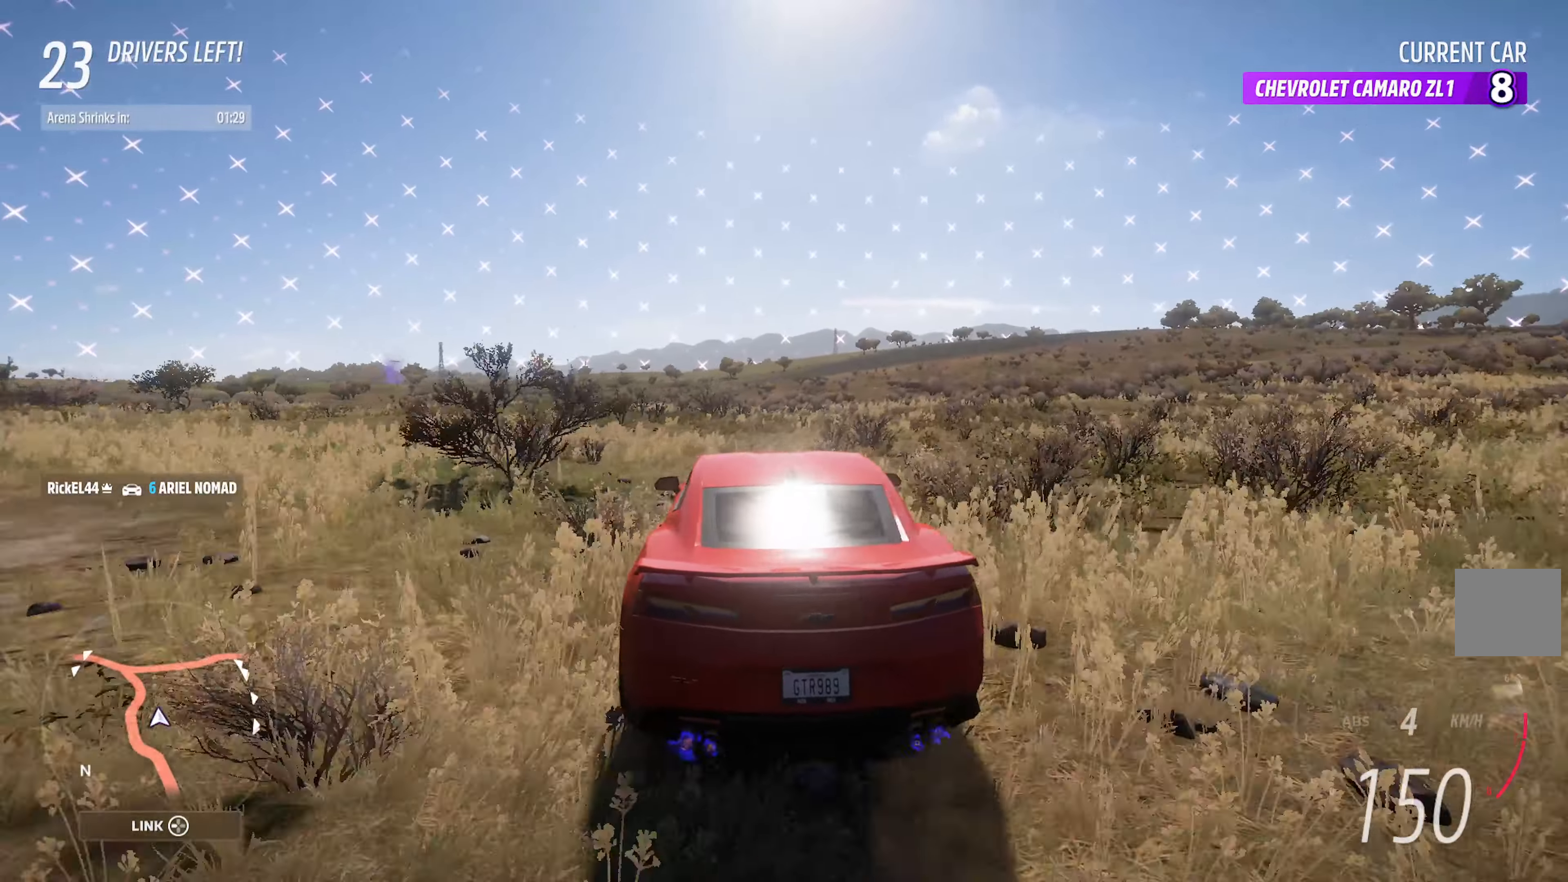
{"buttons": ["A"], "left_stick": "right", "right_stick": "center", "events": [[433, "left_stick", "right"]]}
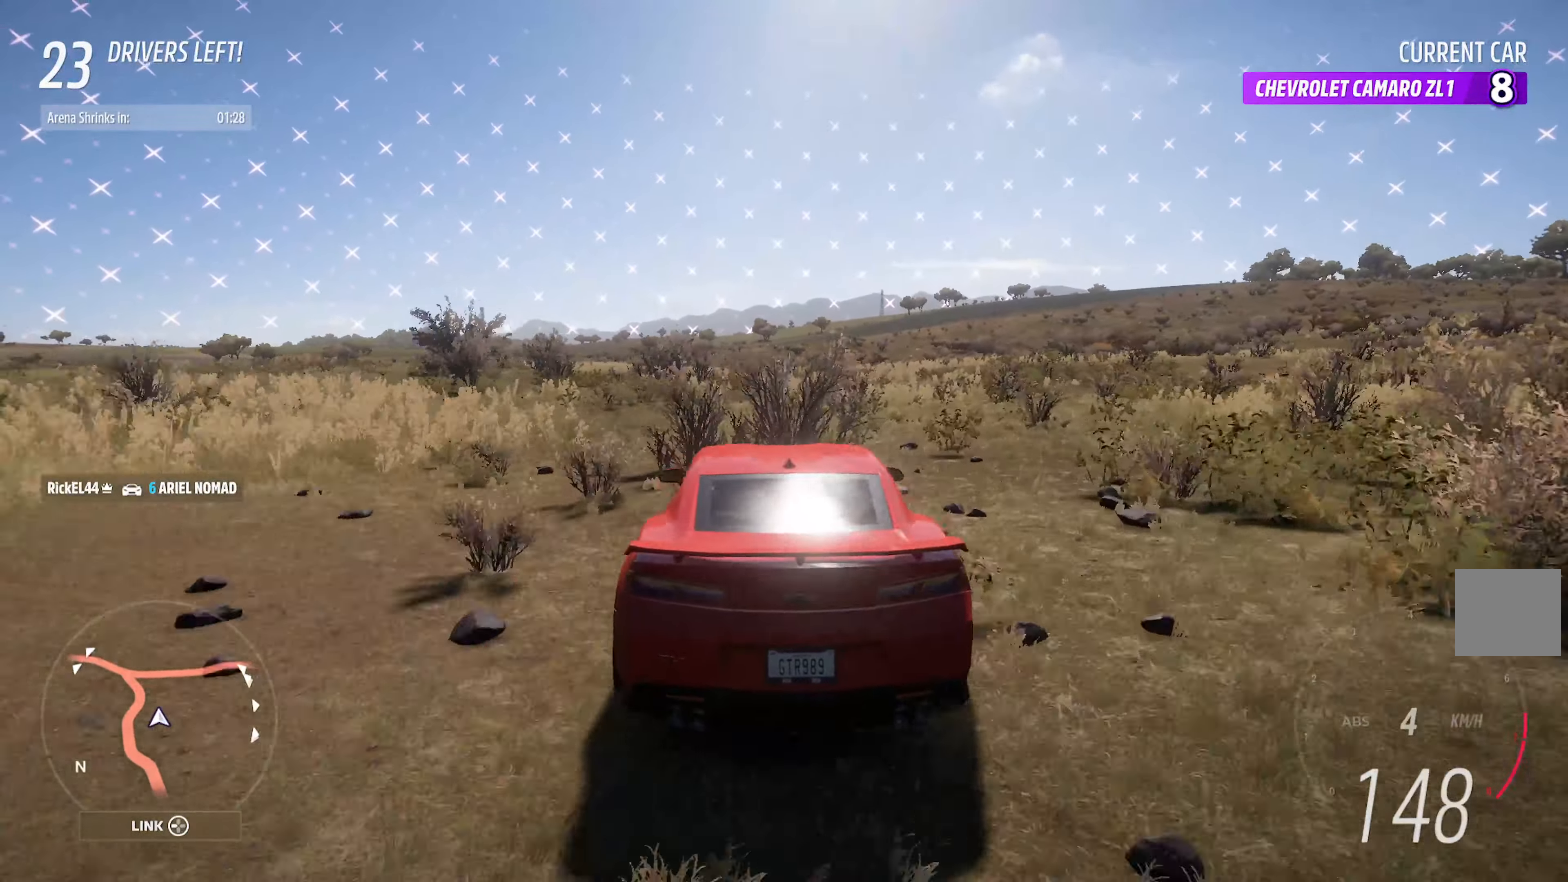
{"buttons": ["A"], "left_stick": "left", "right_stick": "center", "events": [[66, "left_stick", "center"], [450, "left_stick", "left"]]}
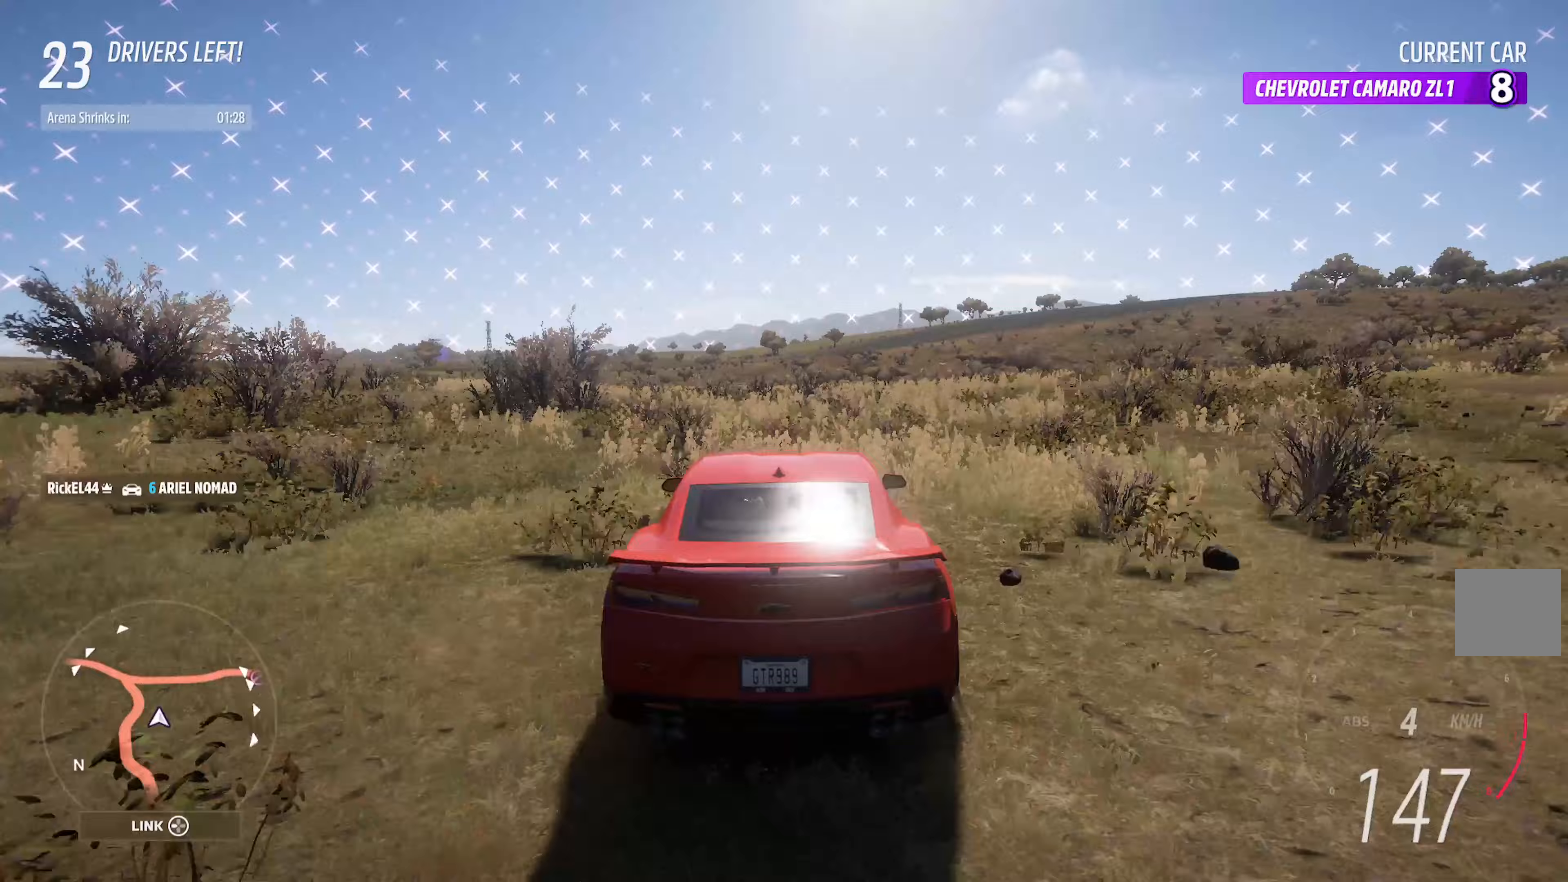
{"buttons": ["A"], "left_stick": "left", "right_stick": "center", "events": [[250, "left_stick", "center"], [483, "left_stick", "left"]]}
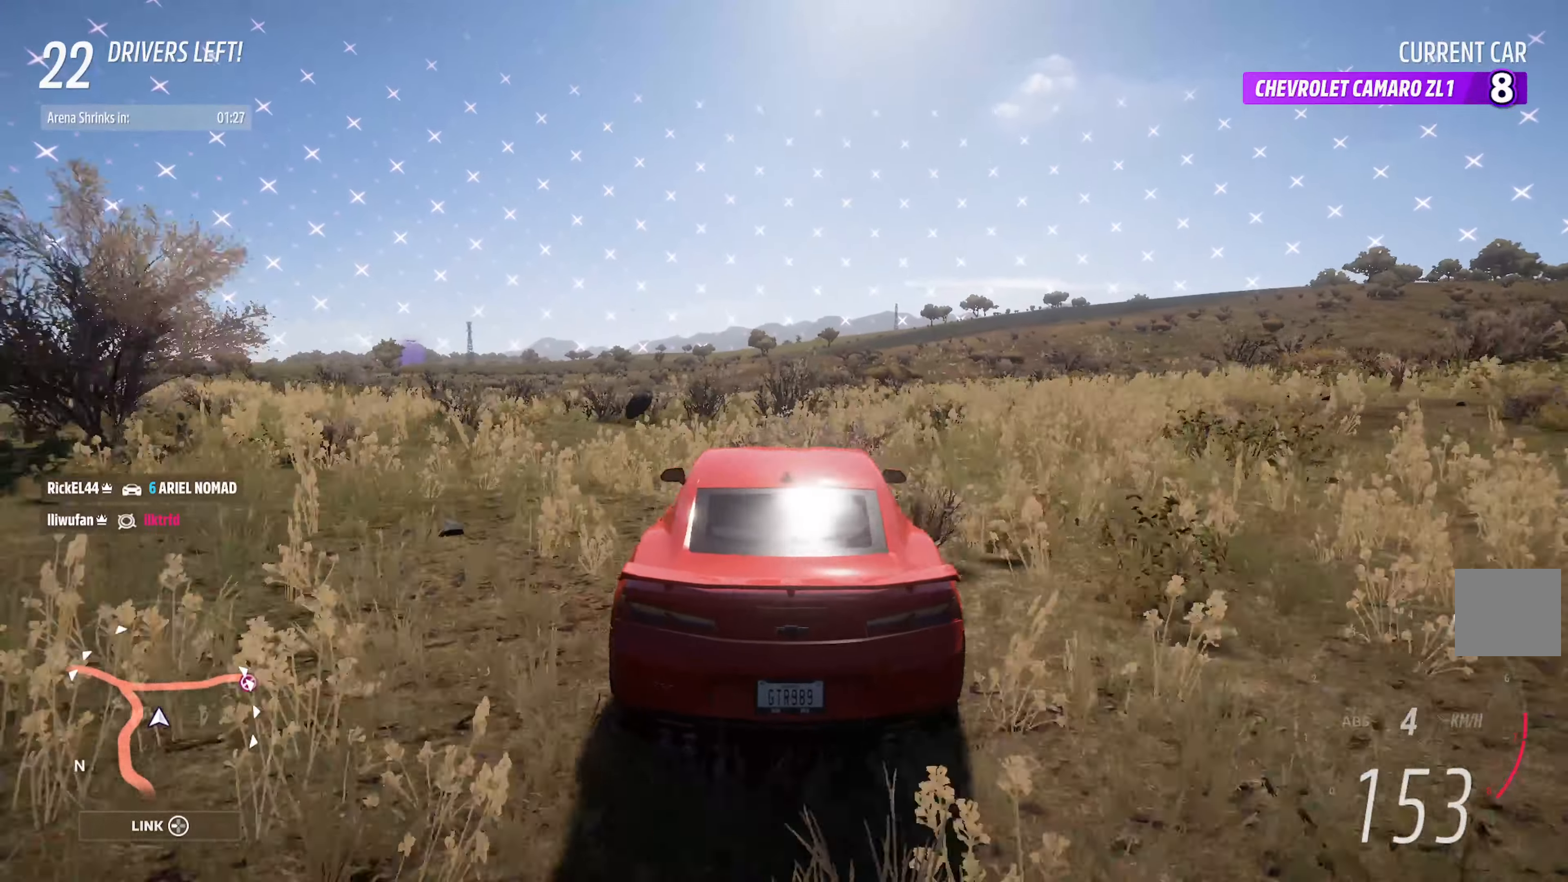
{"buttons": ["A"], "left_stick": "center", "right_stick": "center", "events": [[383, "left_stick", "center"]]}
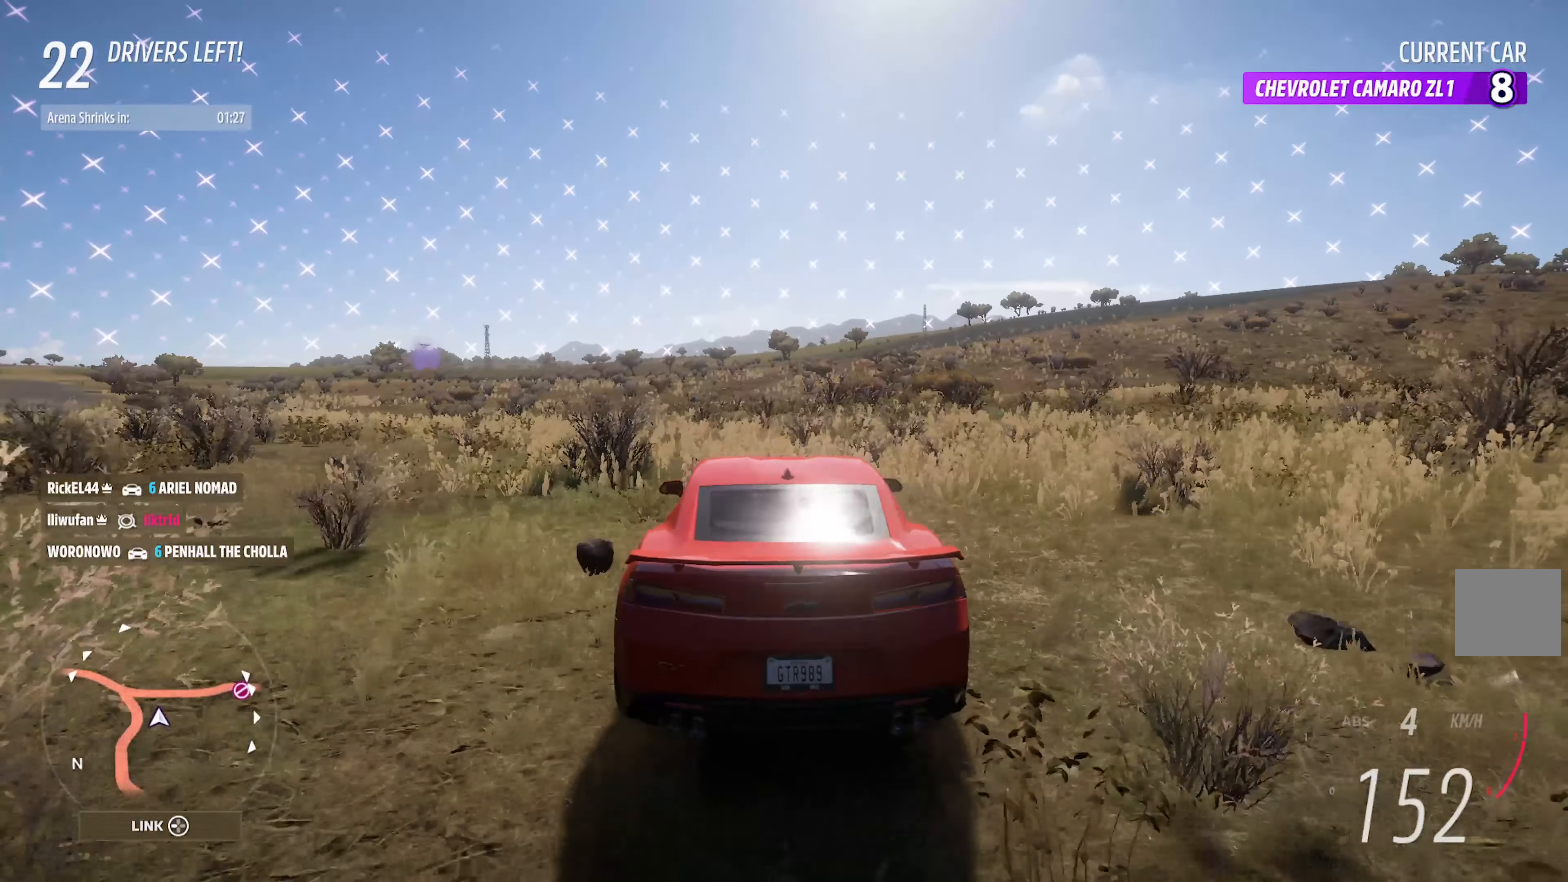
{"buttons": ["A"], "left_stick": "center", "right_stick": "center", "events": [[117, "left_stick", "left"], [450, "left_stick", "center"]]}
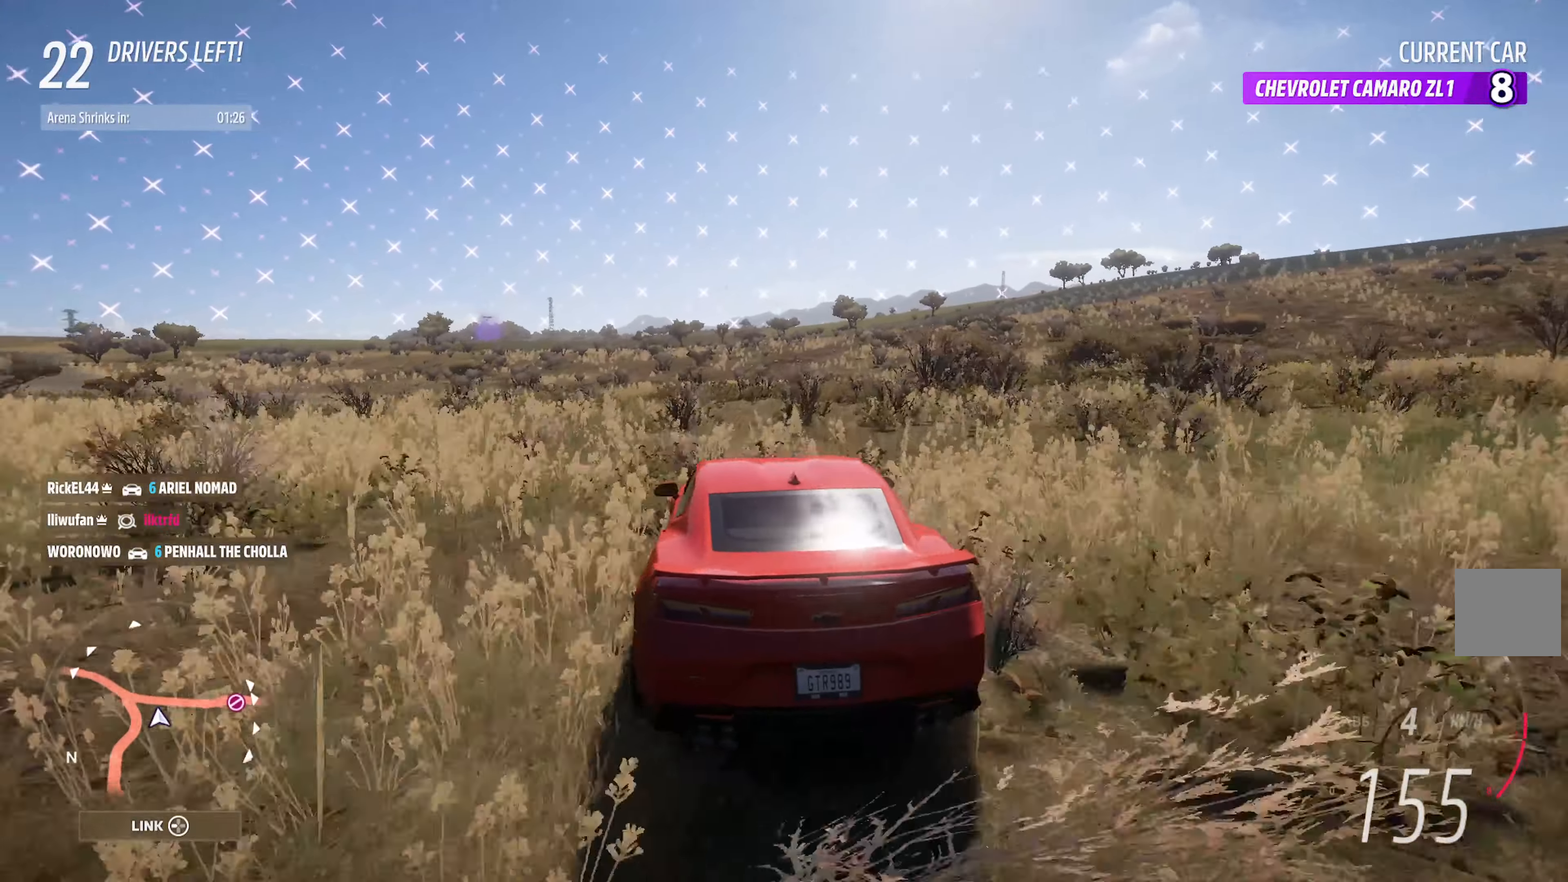
{"buttons": ["A"], "left_stick": "right", "right_stick": "center", "events": [[200, "left_stick", "right"]]}
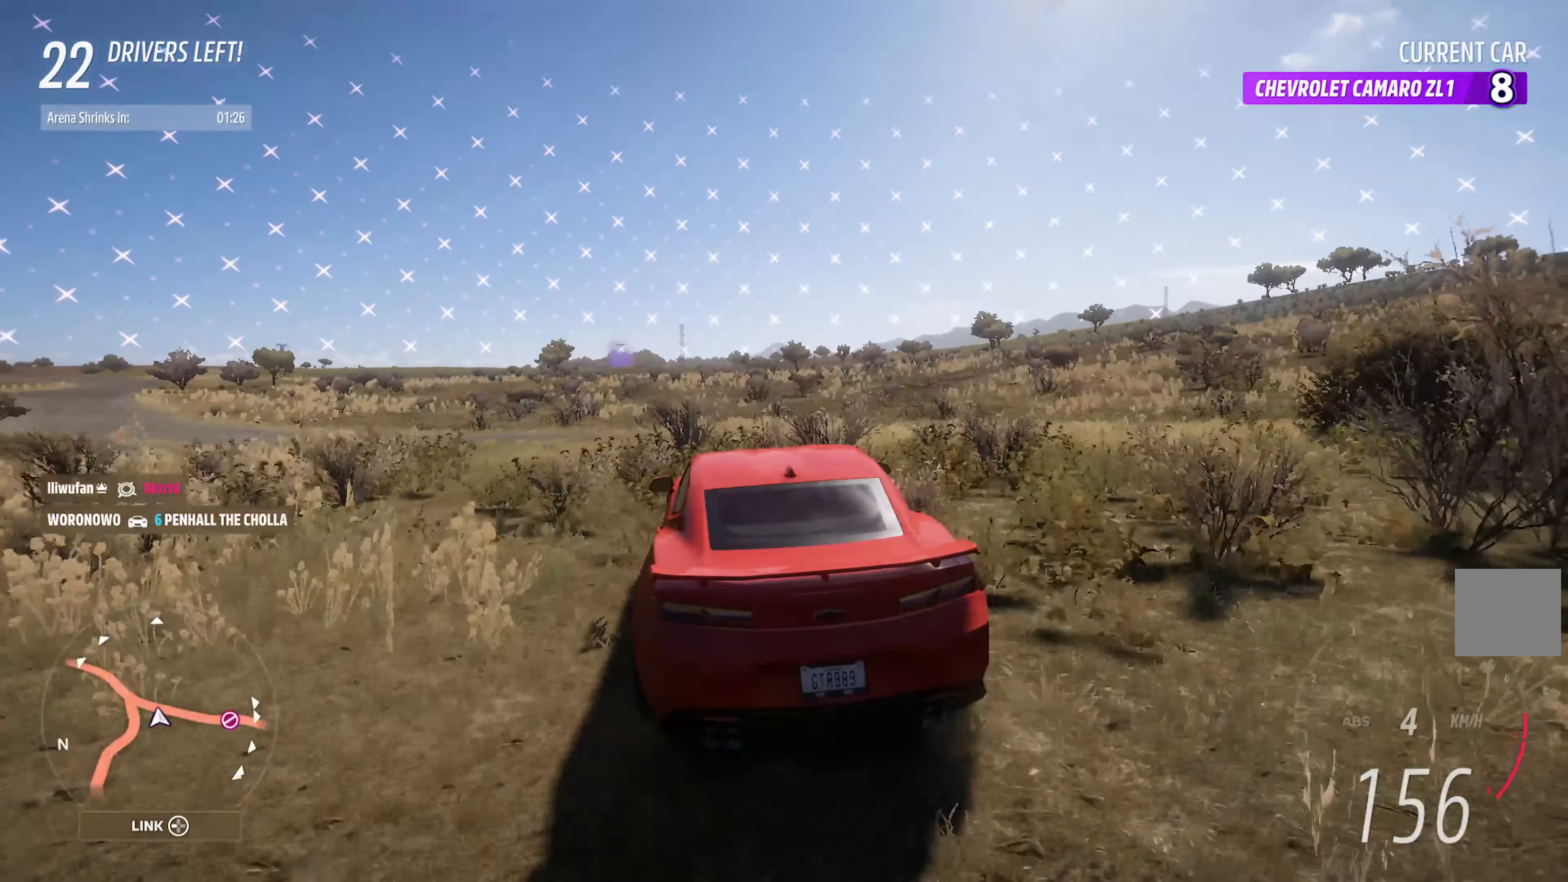
{"buttons": ["A"], "left_stick": "left", "right_stick": "center", "events": [[217, "left_stick", "center"], [467, "left_stick", "left"]]}
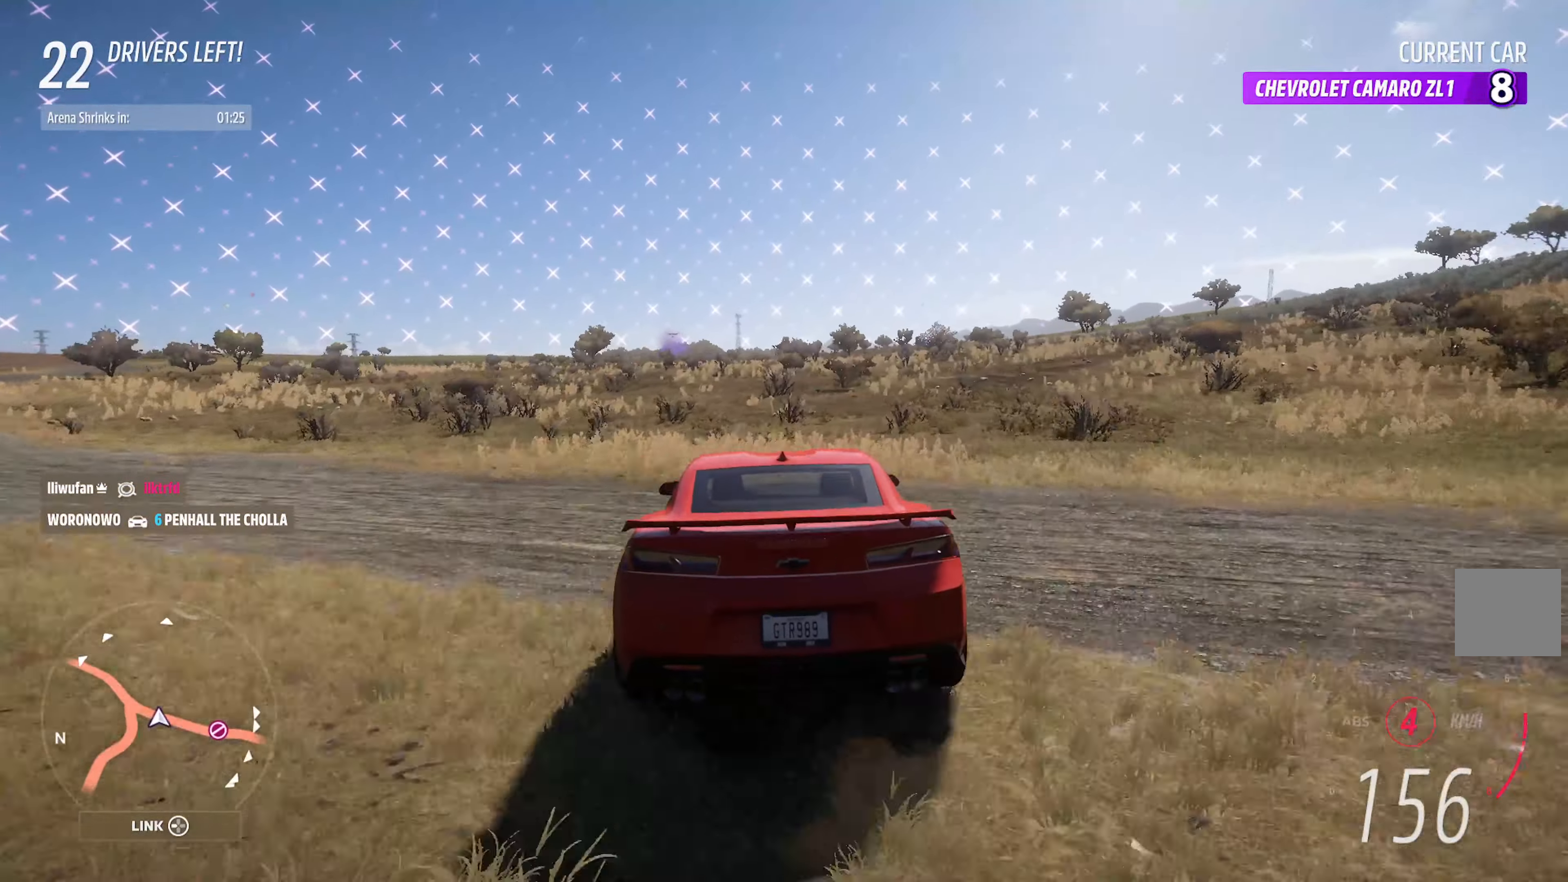
{"buttons": ["A"], "left_stick": "center", "right_stick": "center", "events": [[50, "left_stick", "center"], [250, "left_stick", "right"], [367, "left_stick", "center"]]}
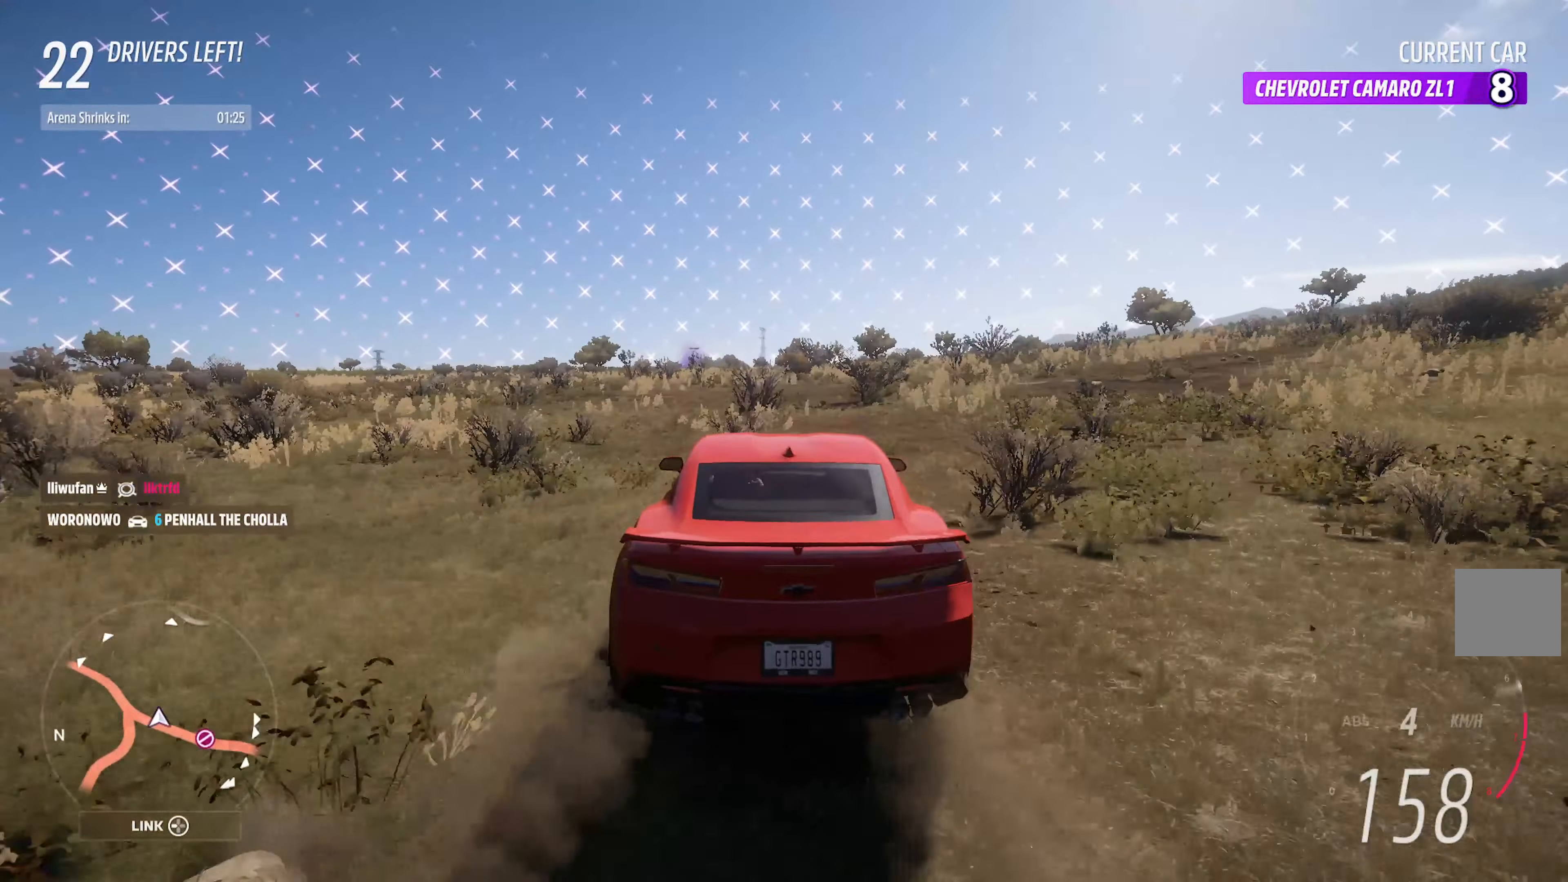
{"buttons": ["A"], "left_stick": "right", "right_stick": "center", "events": [[483, "left_stick", "right"]]}
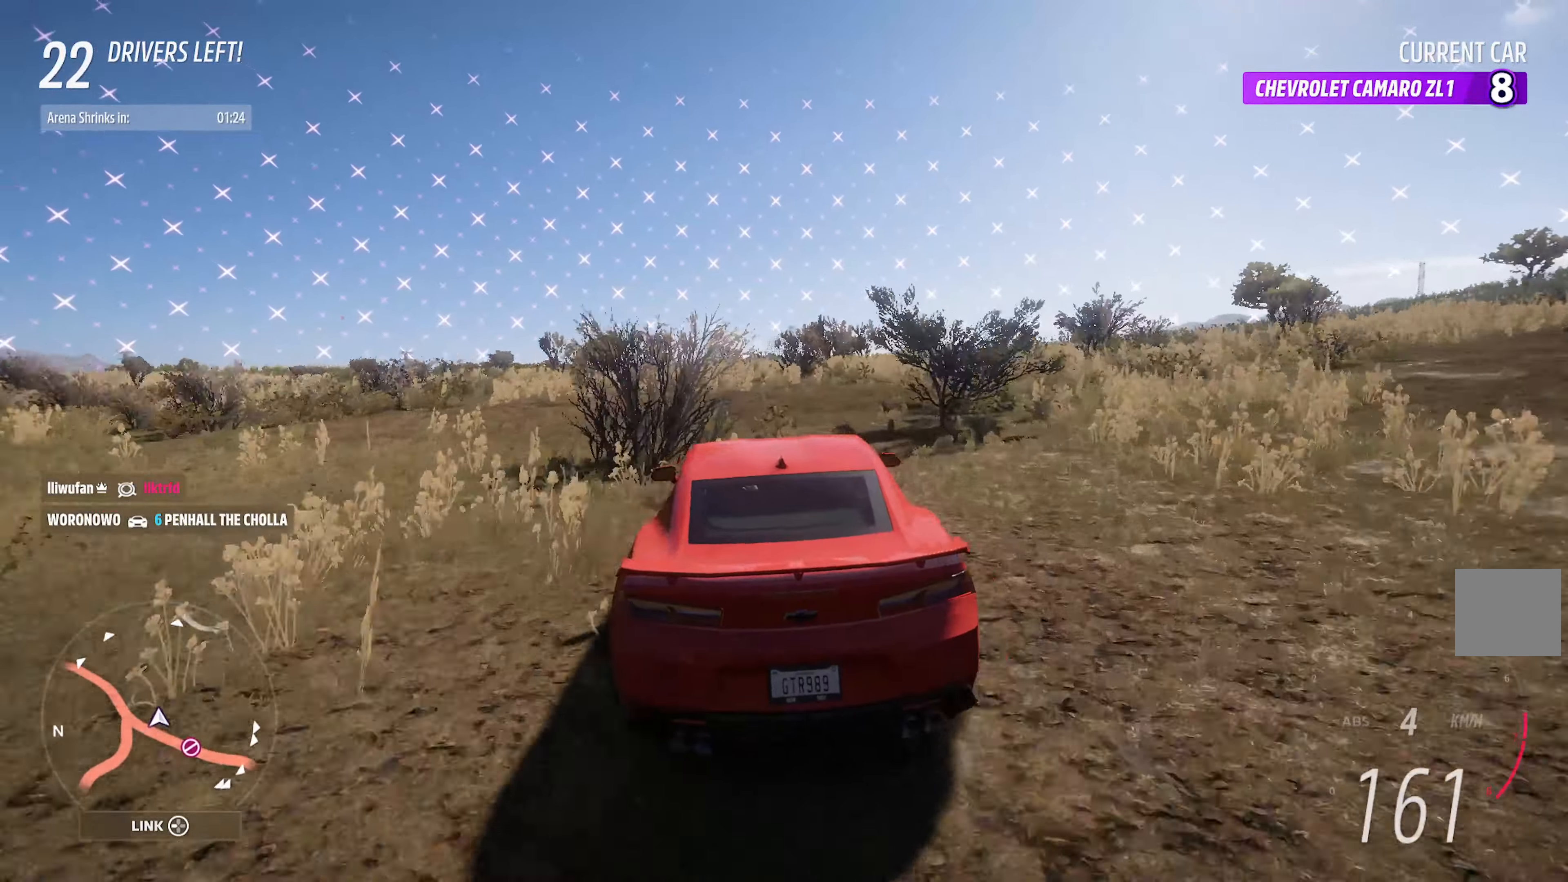
{"buttons": ["A"], "left_stick": "center", "right_stick": "center", "events": [[233, "left_stick", "center"]]}
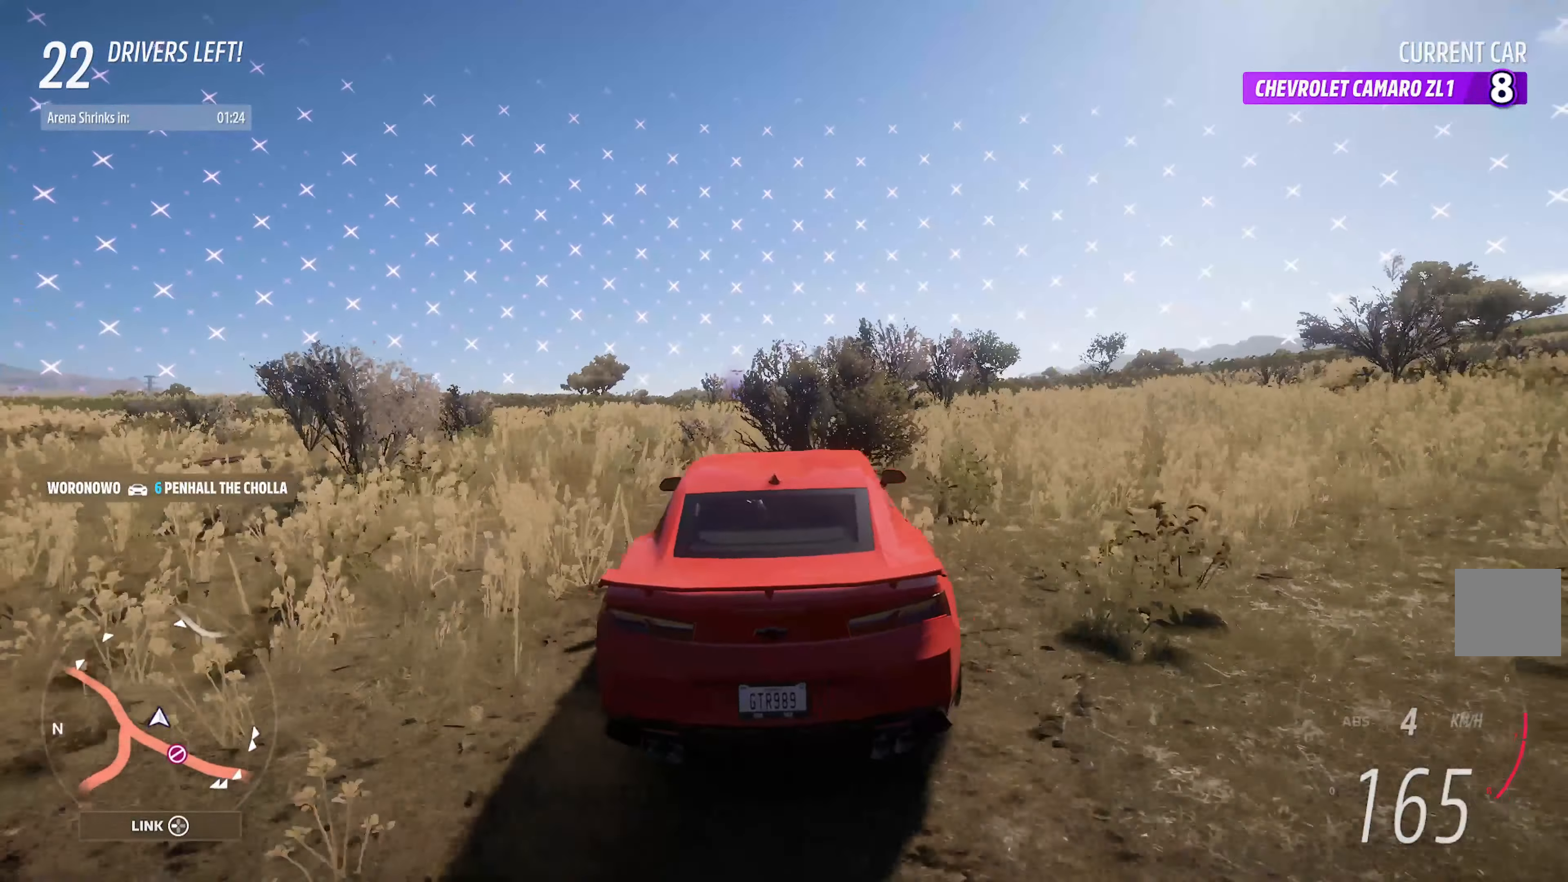
{"buttons": ["A"], "left_stick": "center", "right_stick": "left", "events": [[17, "right_stick", "left"]]}
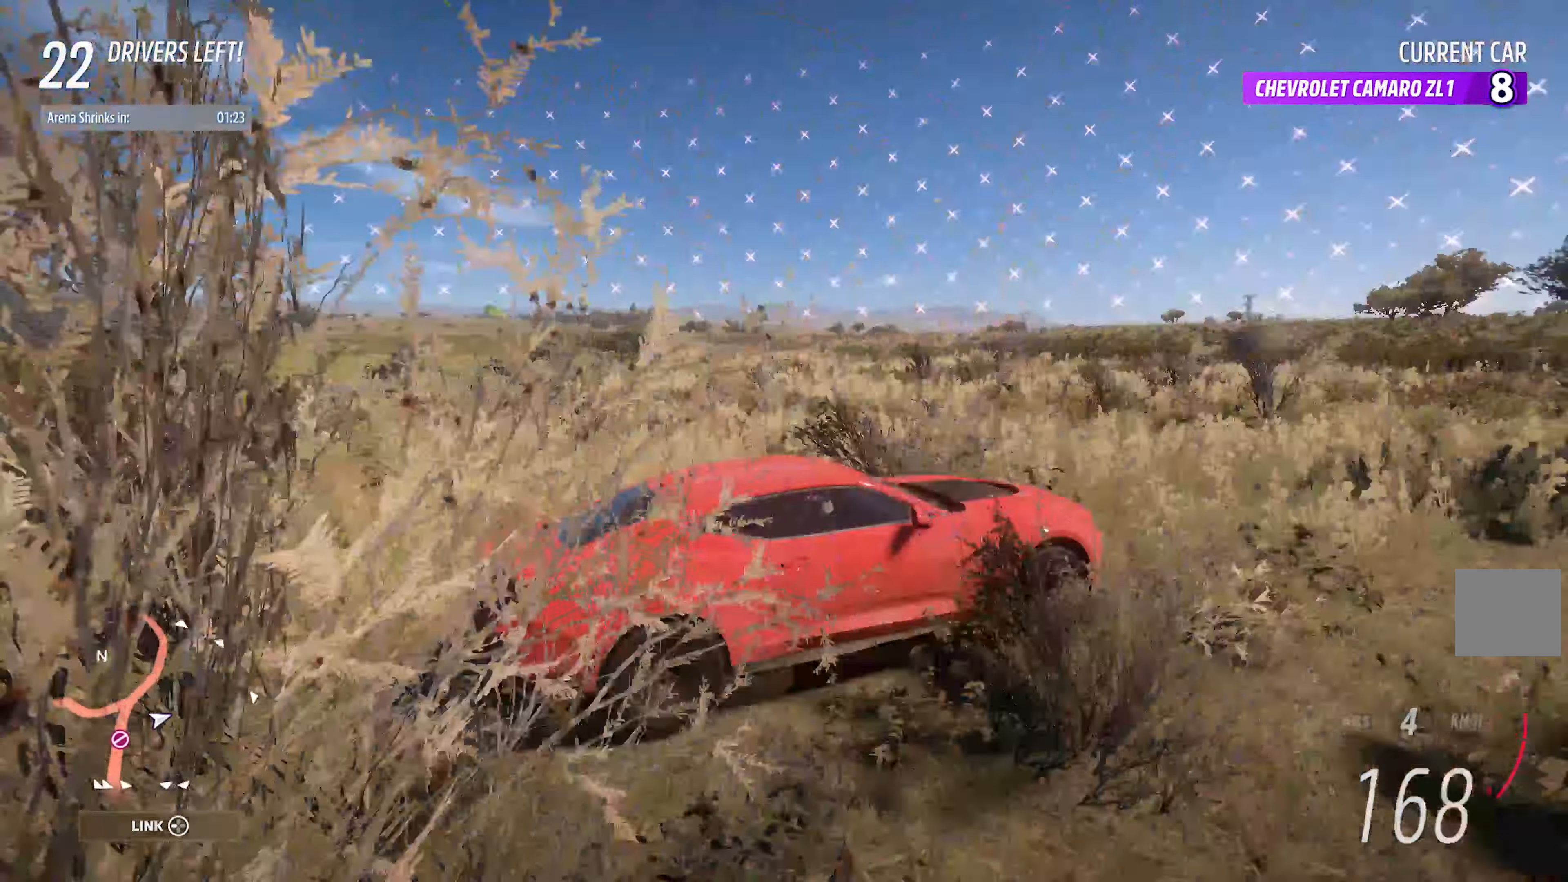
{"buttons": ["A"], "left_stick": "center", "right_stick": "center", "events": [[283, "right_stick", "center"]]}
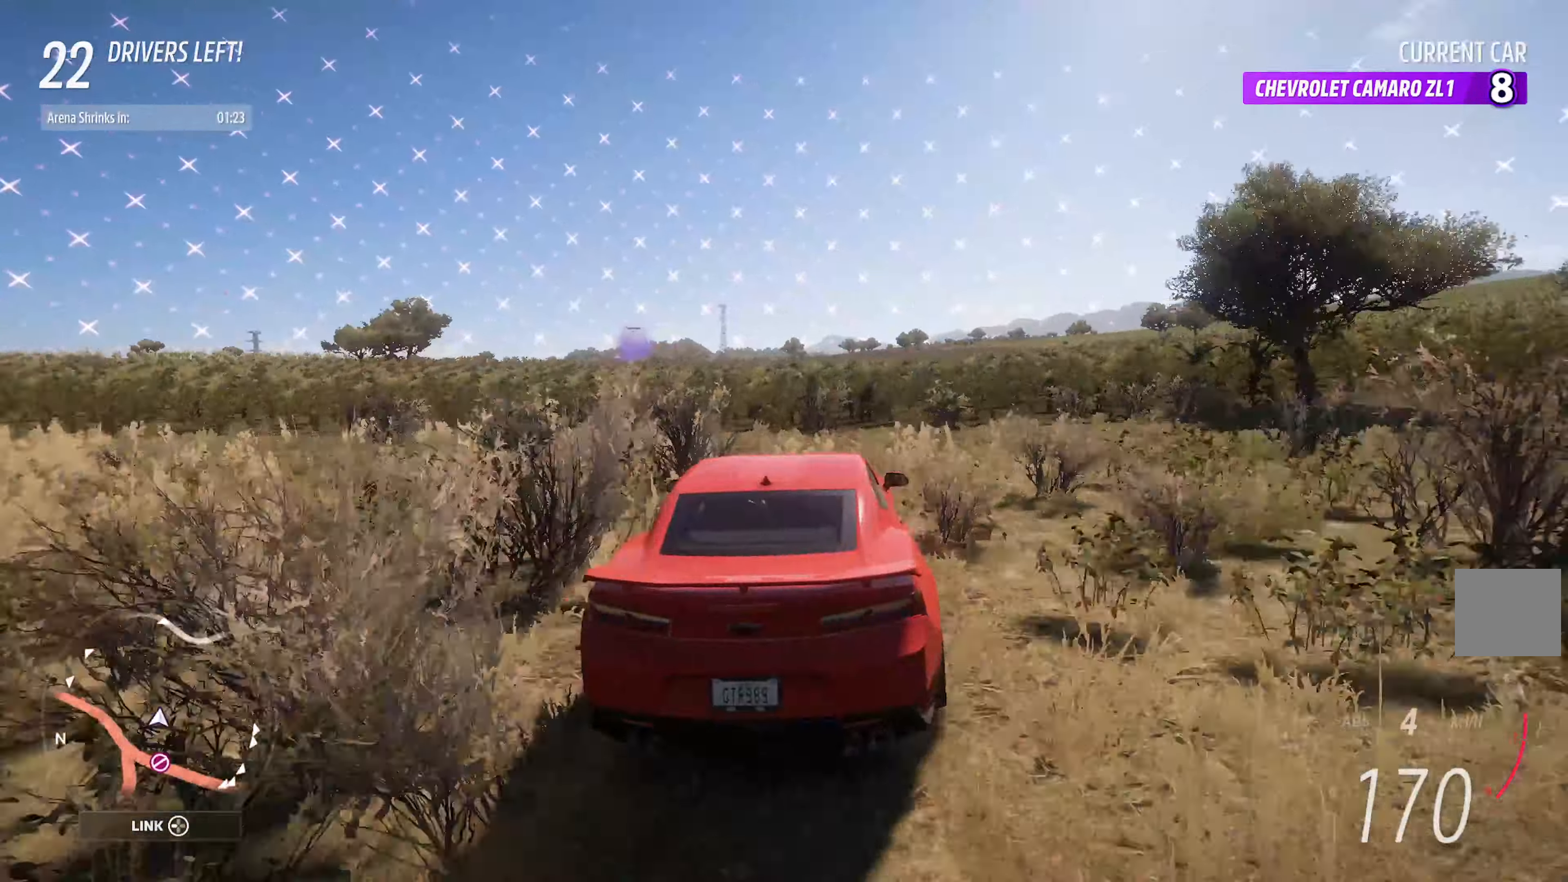
{"buttons": ["A"], "left_stick": "left", "right_stick": "center", "events": [[50, "left_stick", "left"]]}
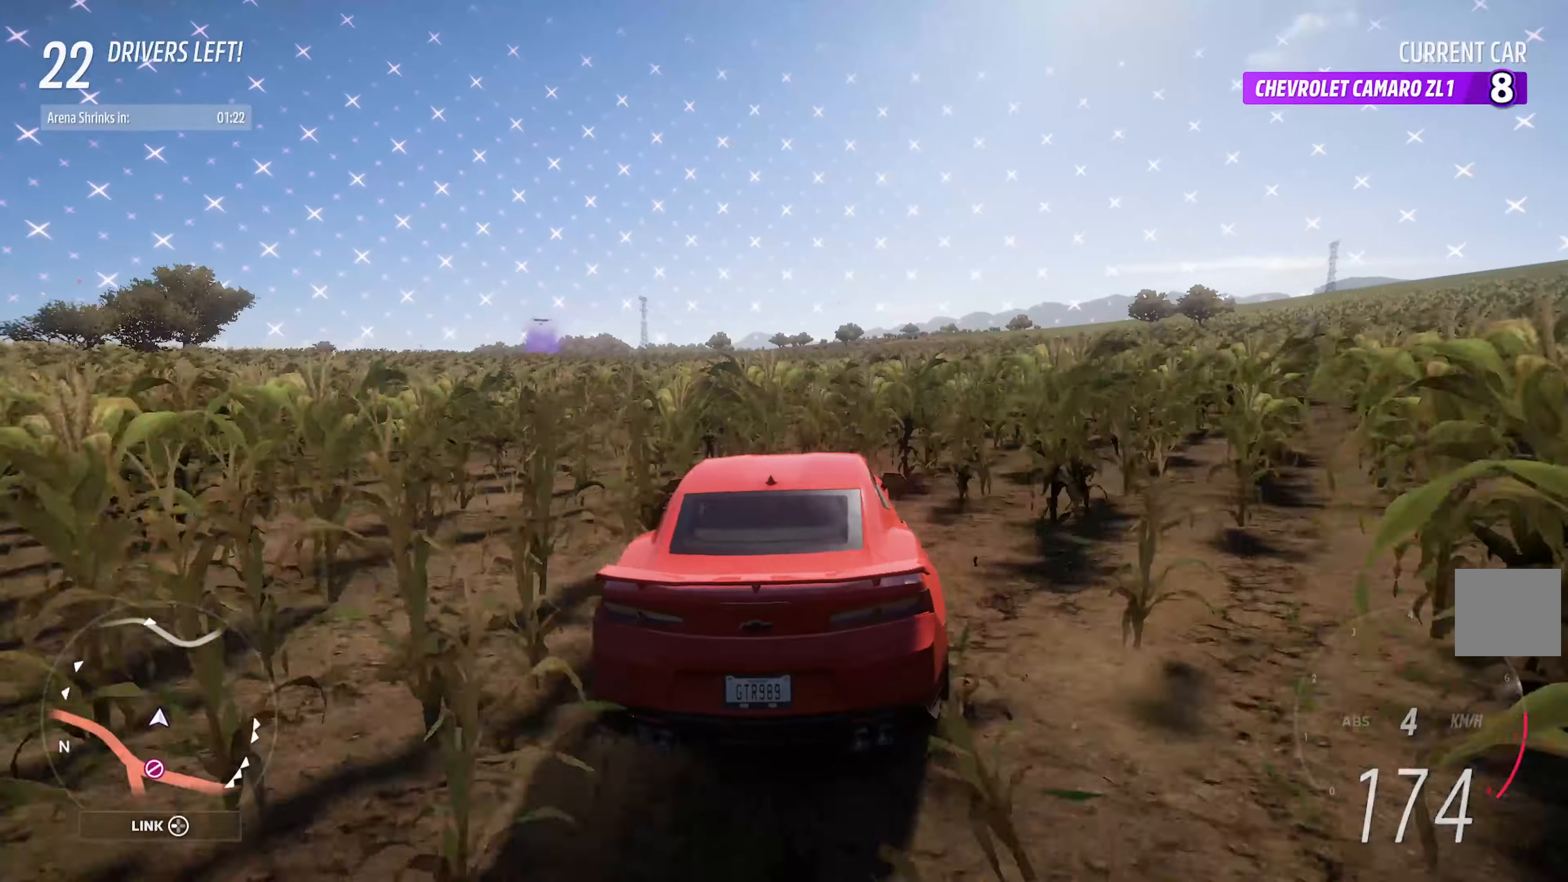
{"buttons": ["A"], "left_stick": "center", "right_stick": "center", "events": [[167, "left_stick", "center"]]}
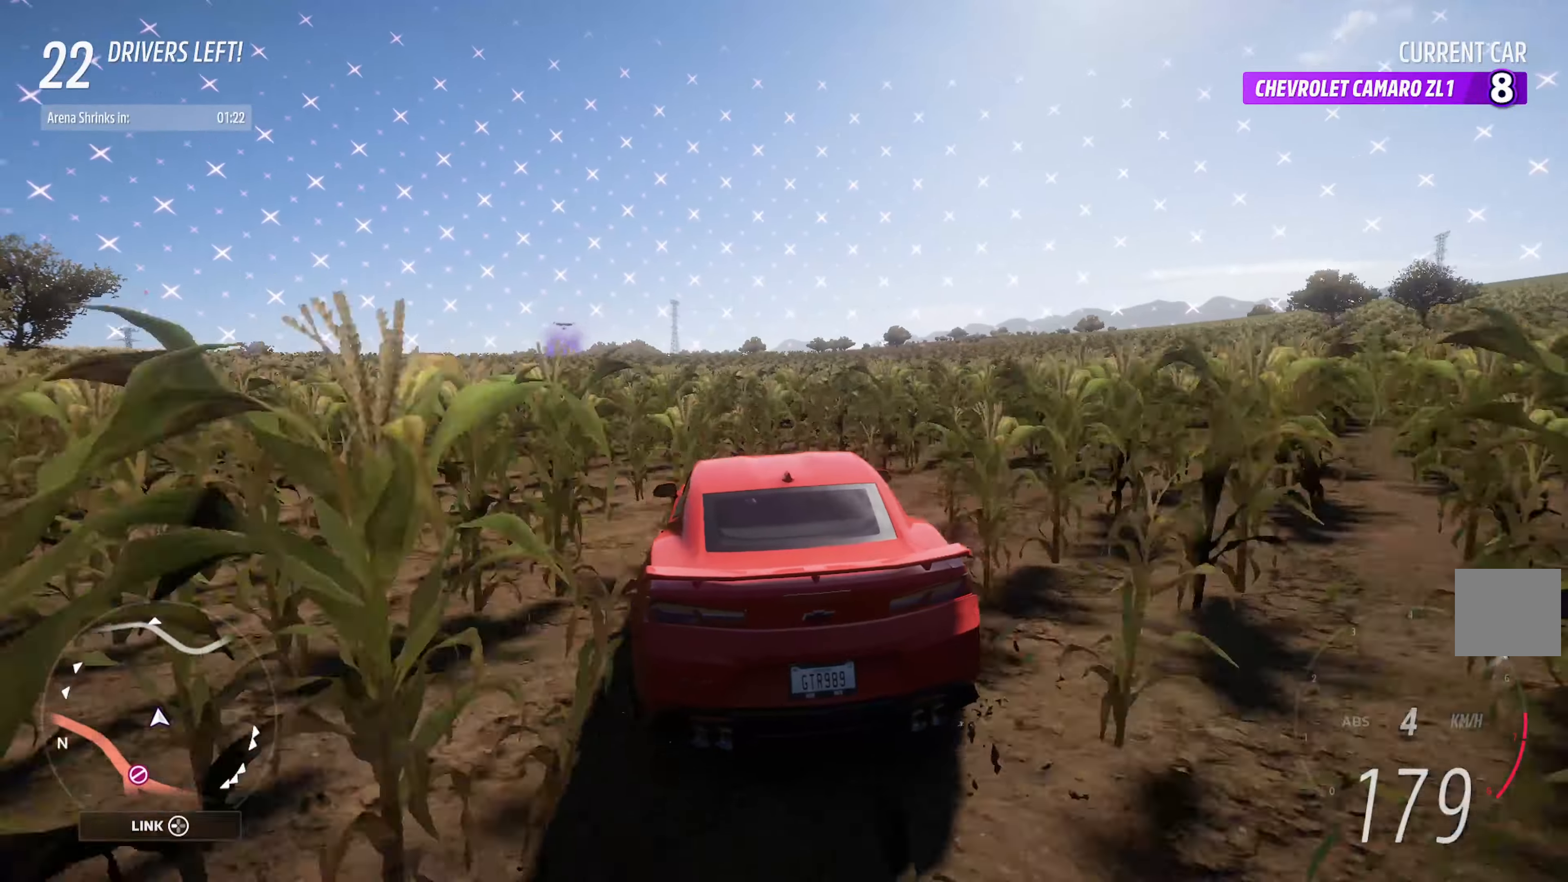
{"buttons": ["A"], "left_stick": "center", "right_stick": "center", "events": [[117, "left_stick", "right"], [267, "left_stick", "center"]]}
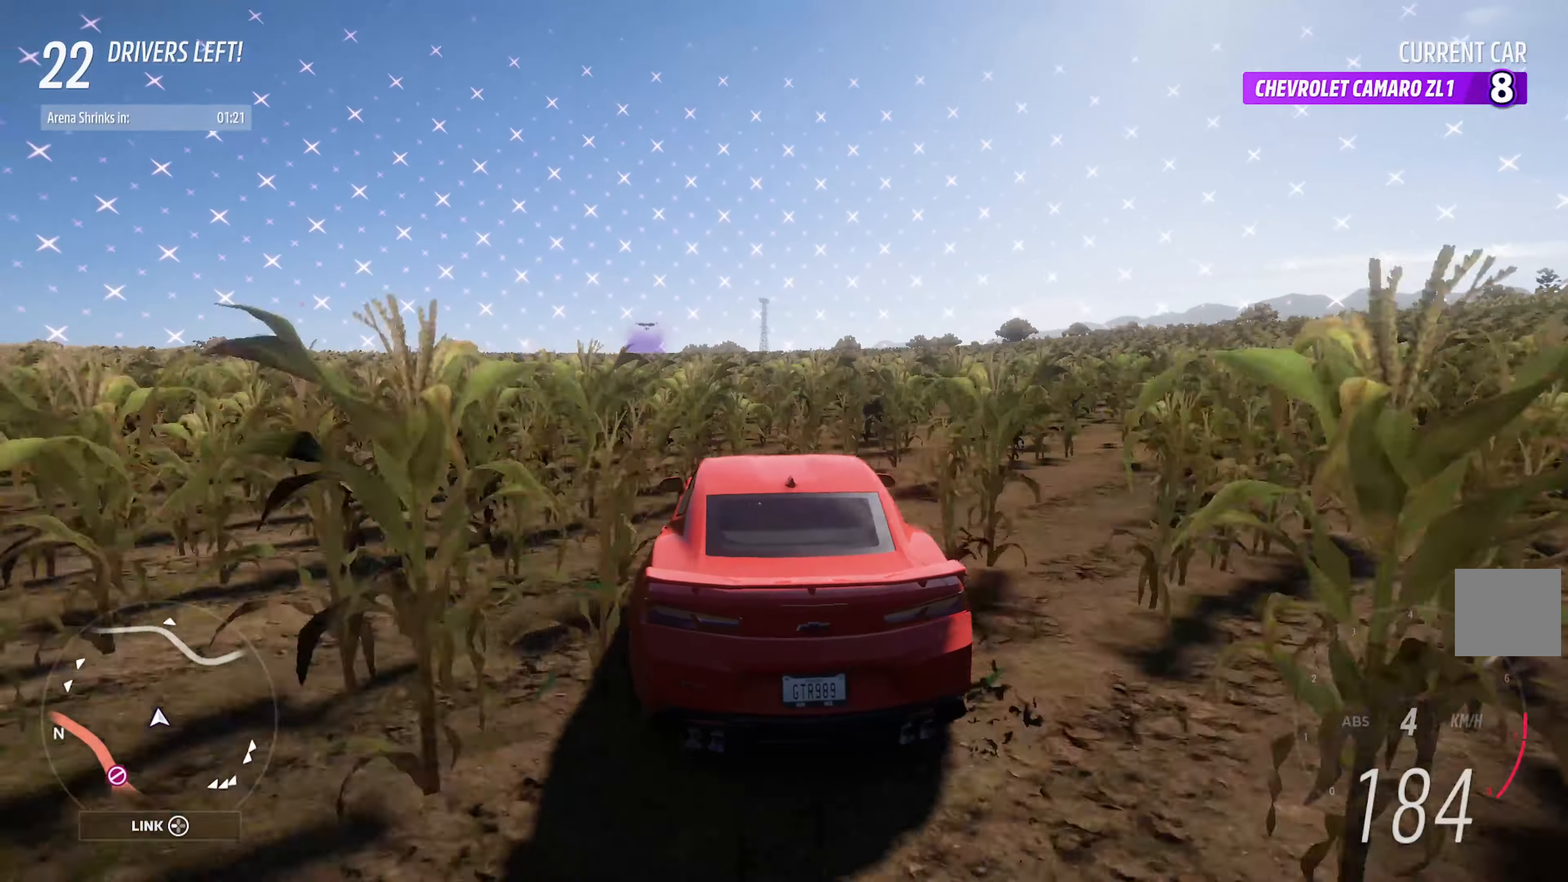
{"buttons": ["A"], "left_stick": "center", "right_stick": "center", "events": [[17, "left_stick", "right"], [217, "left_stick", "center"]]}
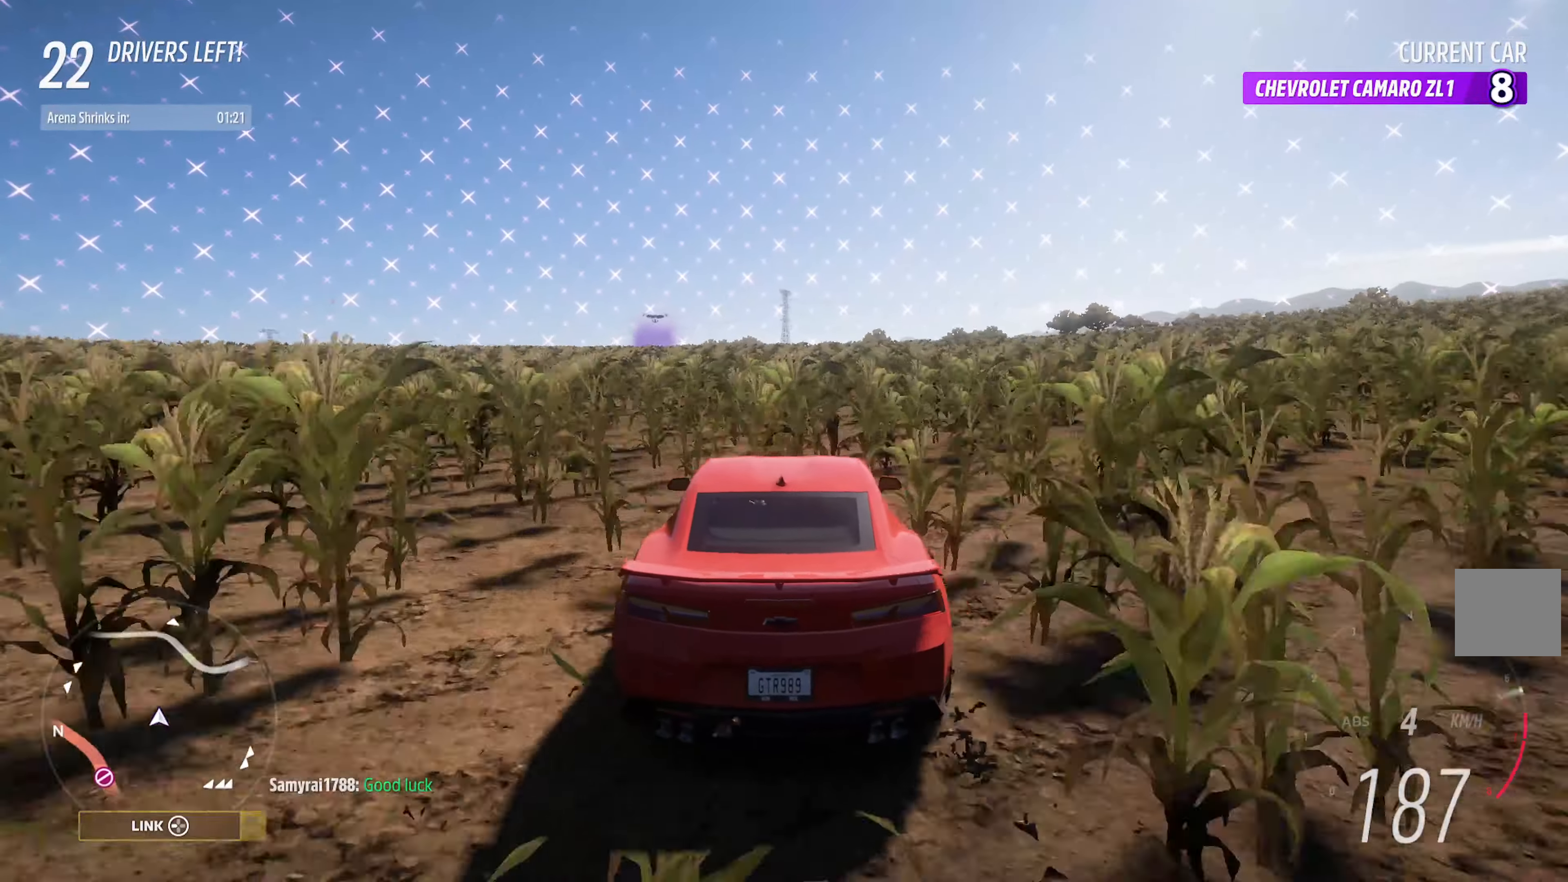
{"buttons": ["A"], "left_stick": "center", "right_stick": "center", "events": [[184, "left_stick", "left"], [384, "left_stick", "center"]]}
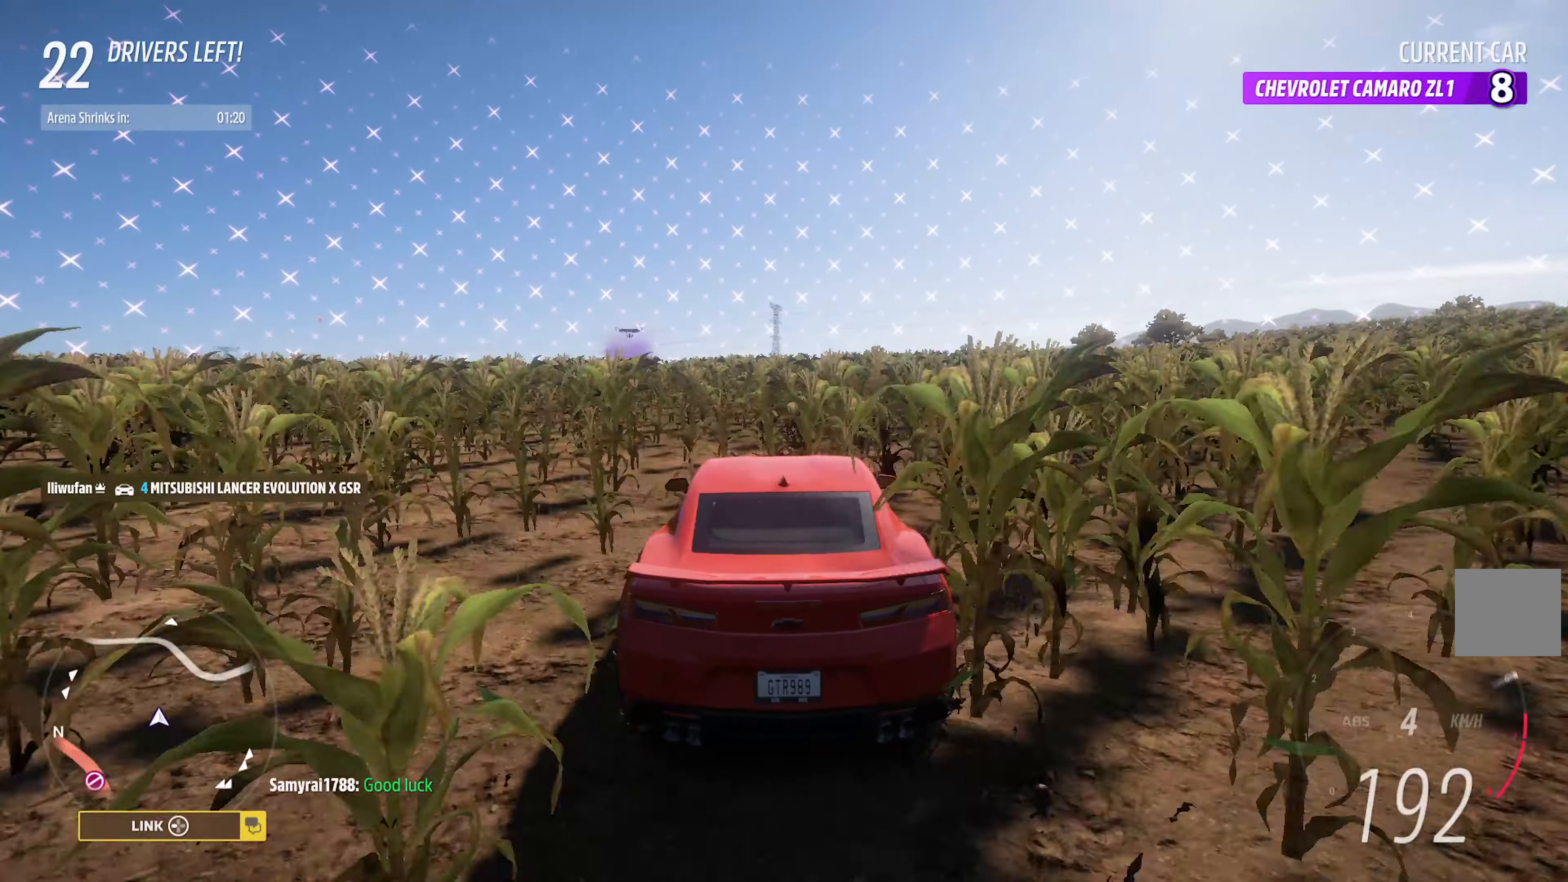
{"buttons": [], "left_stick": "right", "right_stick": "up-left", "events": [[67, "A", "up"], [84, "left_stick", "right"], [334, "left_stick", "center"], [350, "right_stick", "left"], [450, "left_stick", "right"], [467, "right_stick", "up-left"]]}
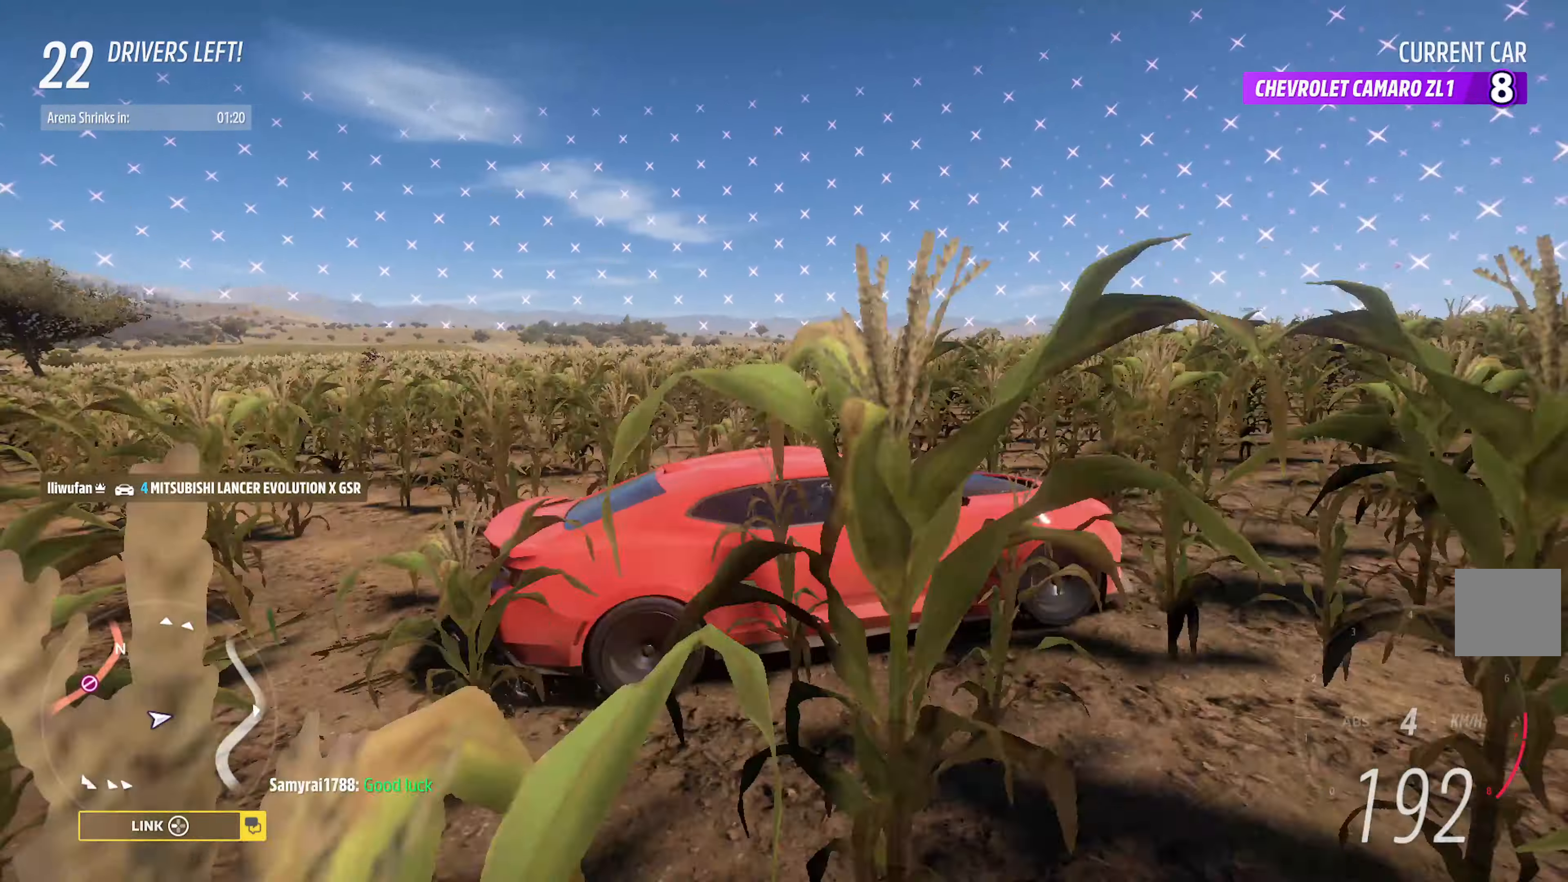
{"buttons": [], "left_stick": "right", "right_stick": "up-left", "events": [[117, "left_stick", "center"], [417, "left_stick", "right"]]}
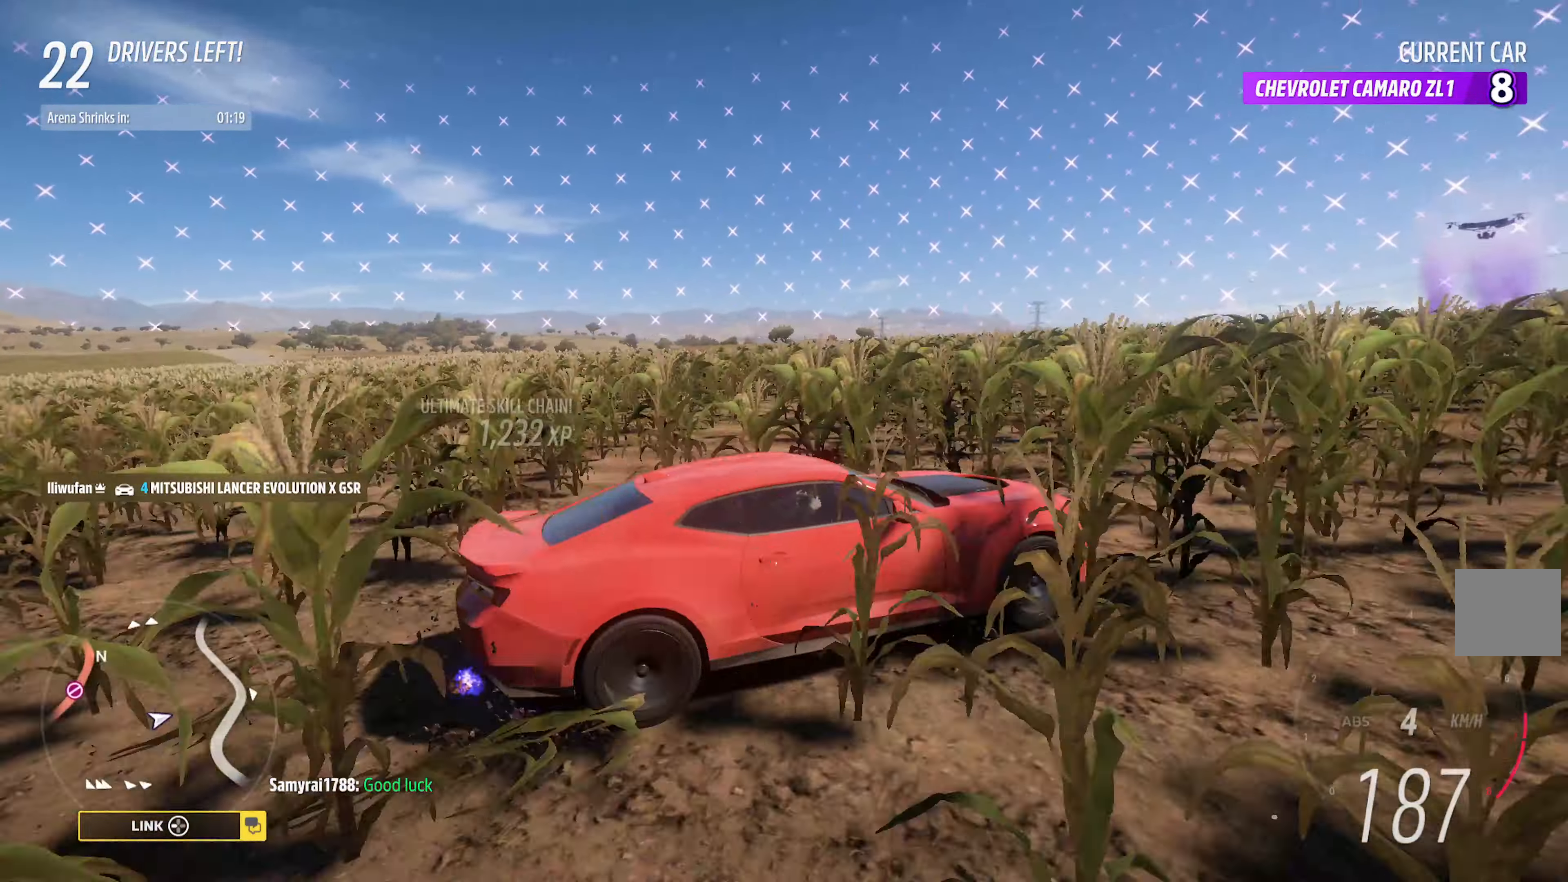
{"buttons": ["A"], "left_stick": "center", "right_stick": "center", "events": [[17, "left_stick", "center"], [17, "right_stick", "center"], [300, "A", "down"]]}
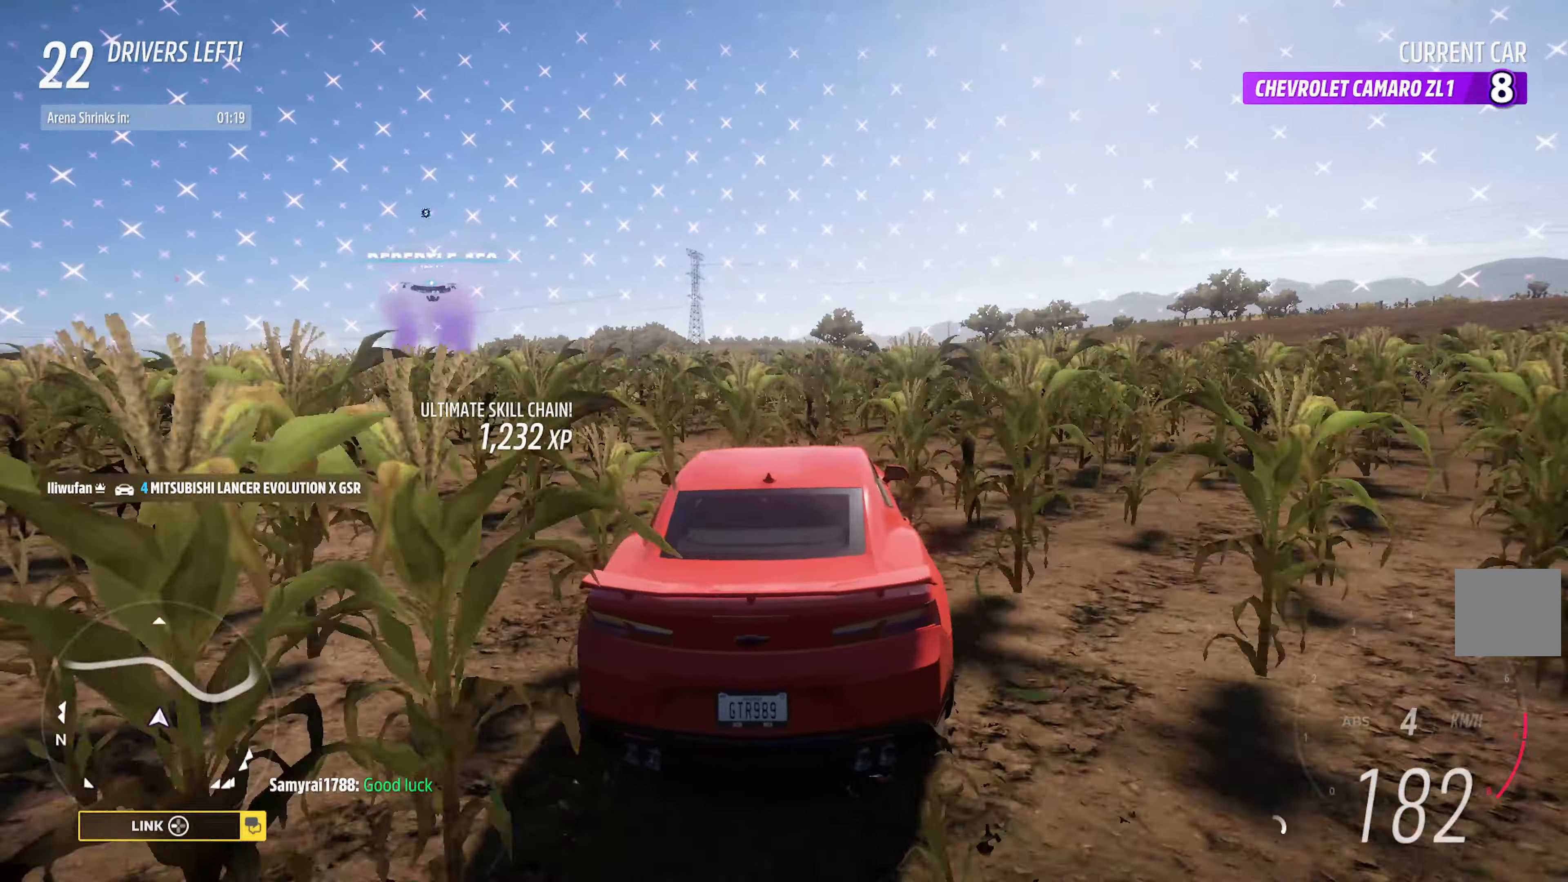
{"buttons": [], "left_stick": "right", "right_stick": "center", "events": [[67, "A", "up"], [84, "left_stick", "right"]]}
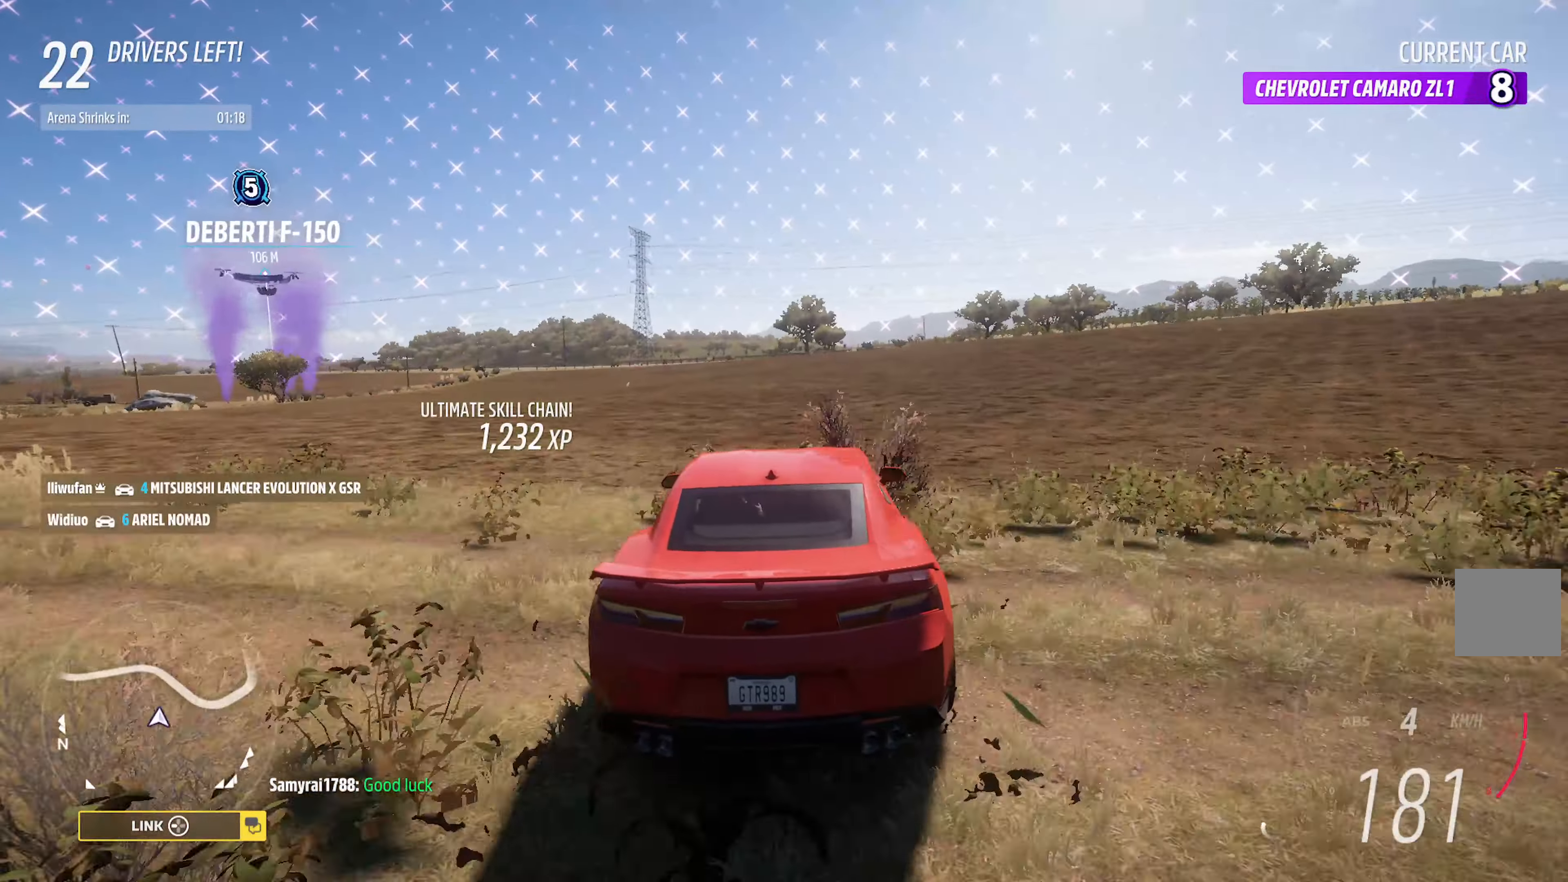
{"buttons": ["A"], "left_stick": "left", "right_stick": "center", "events": [[84, "left_stick", "center"], [184, "A", "down"], [400, "left_stick", "left"]]}
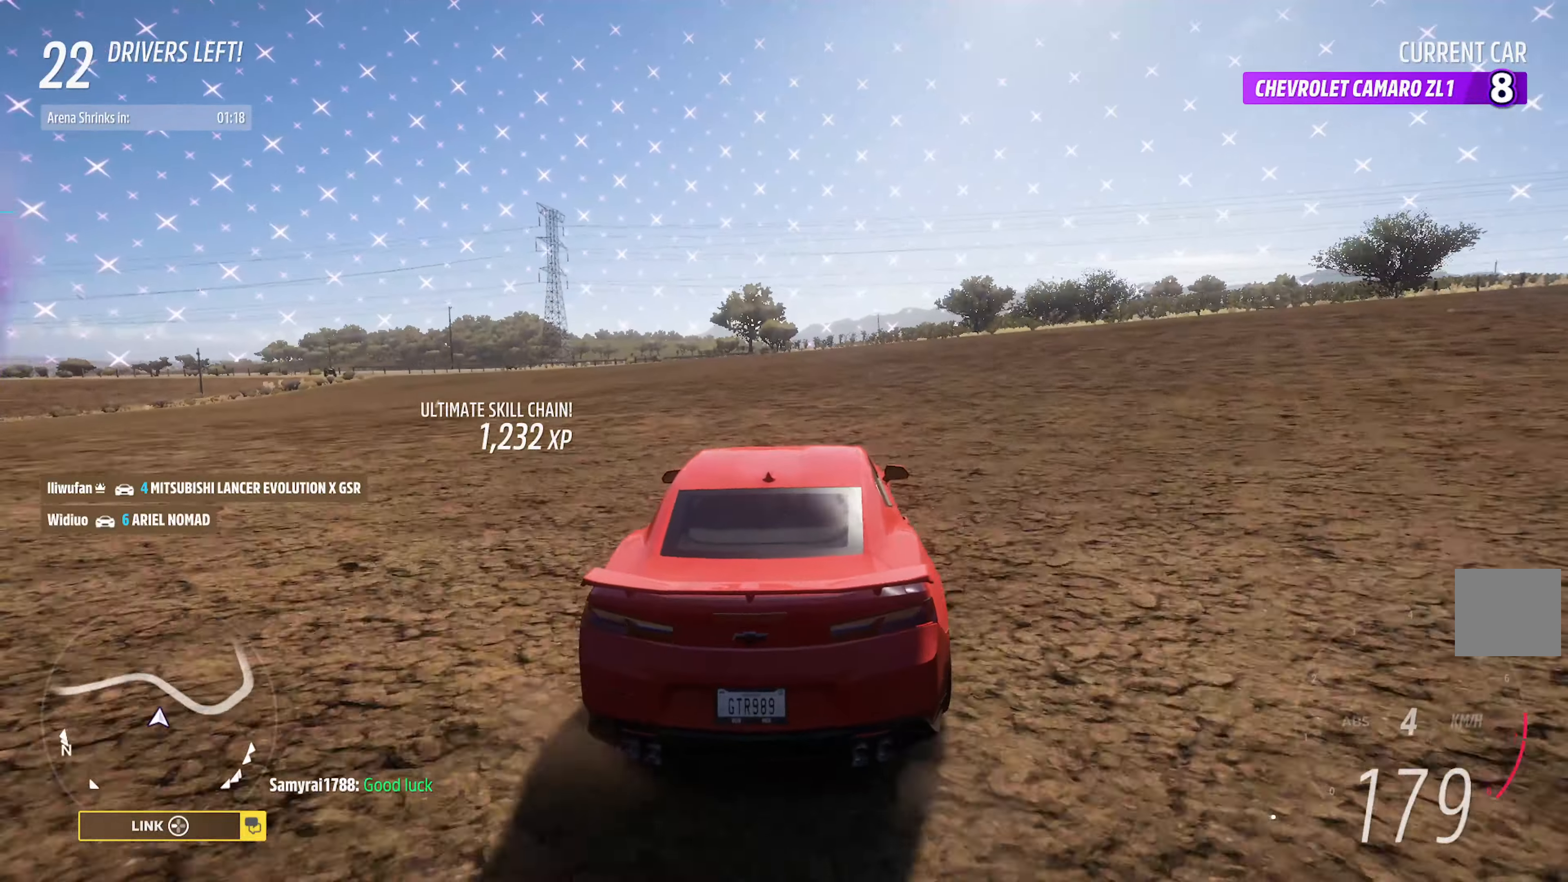
{"buttons": ["L2"], "left_stick": "right", "right_stick": "center", "events": [[50, "left_stick", "center"], [84, "A", "up"], [117, "left_stick", "right"], [283, "X", "down"], [383, "L2", "down"], [466, "X", "up"]]}
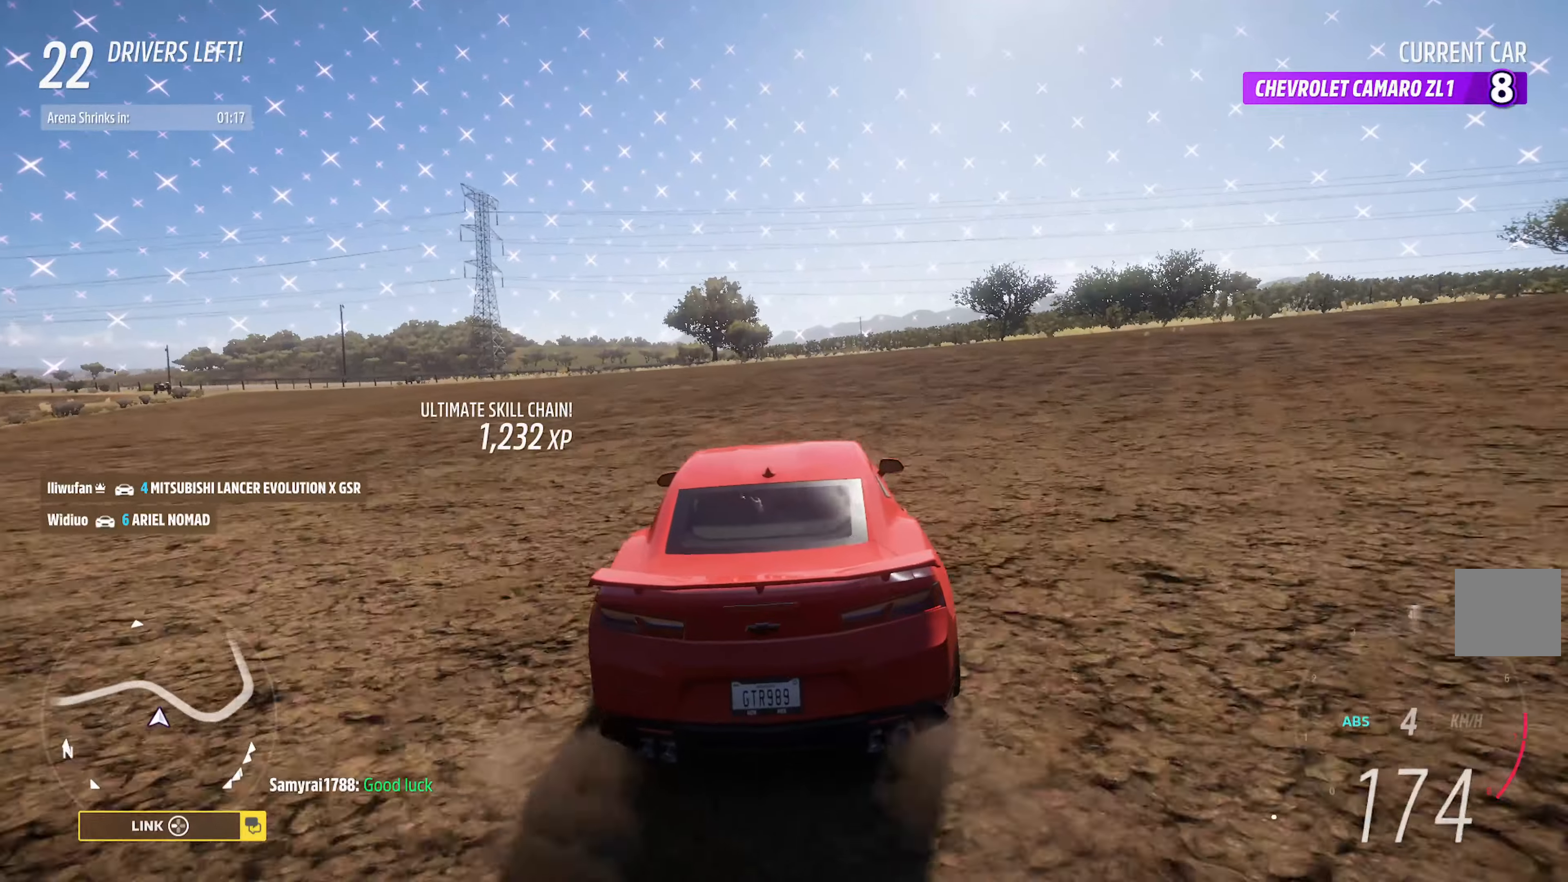
{"buttons": ["A"], "left_stick": "left", "right_stick": "center", "events": [[33, "L2", "up"], [150, "left_stick", "center"], [233, "left_stick", "left"], [333, "A", "down"]]}
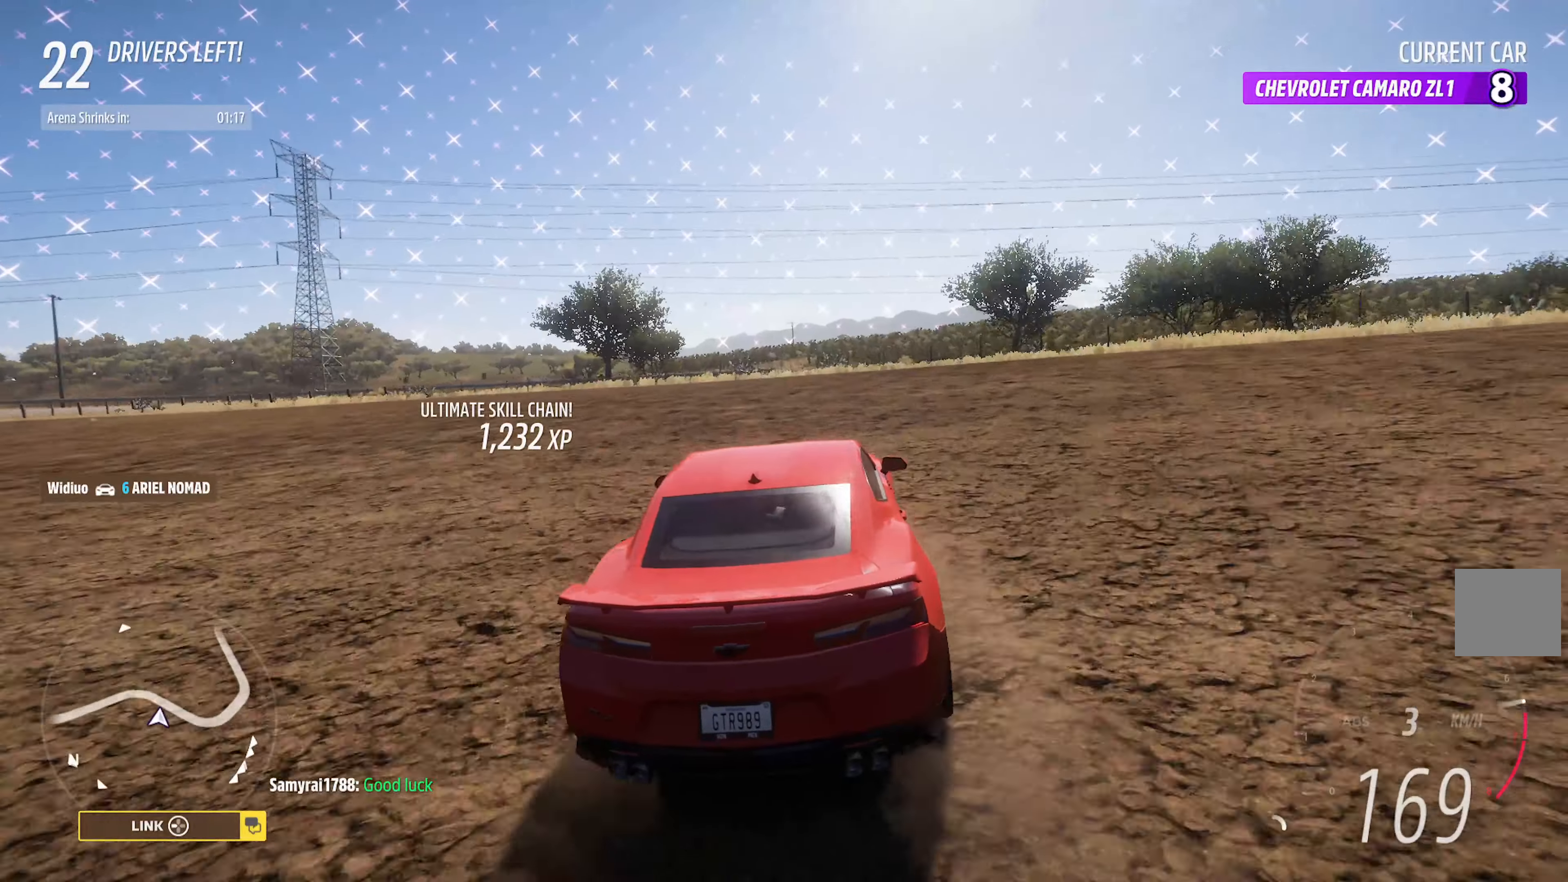
{"buttons": ["A"], "left_stick": "right", "right_stick": "center", "events": [[116, "left_stick", "center"], [383, "left_stick", "right"]]}
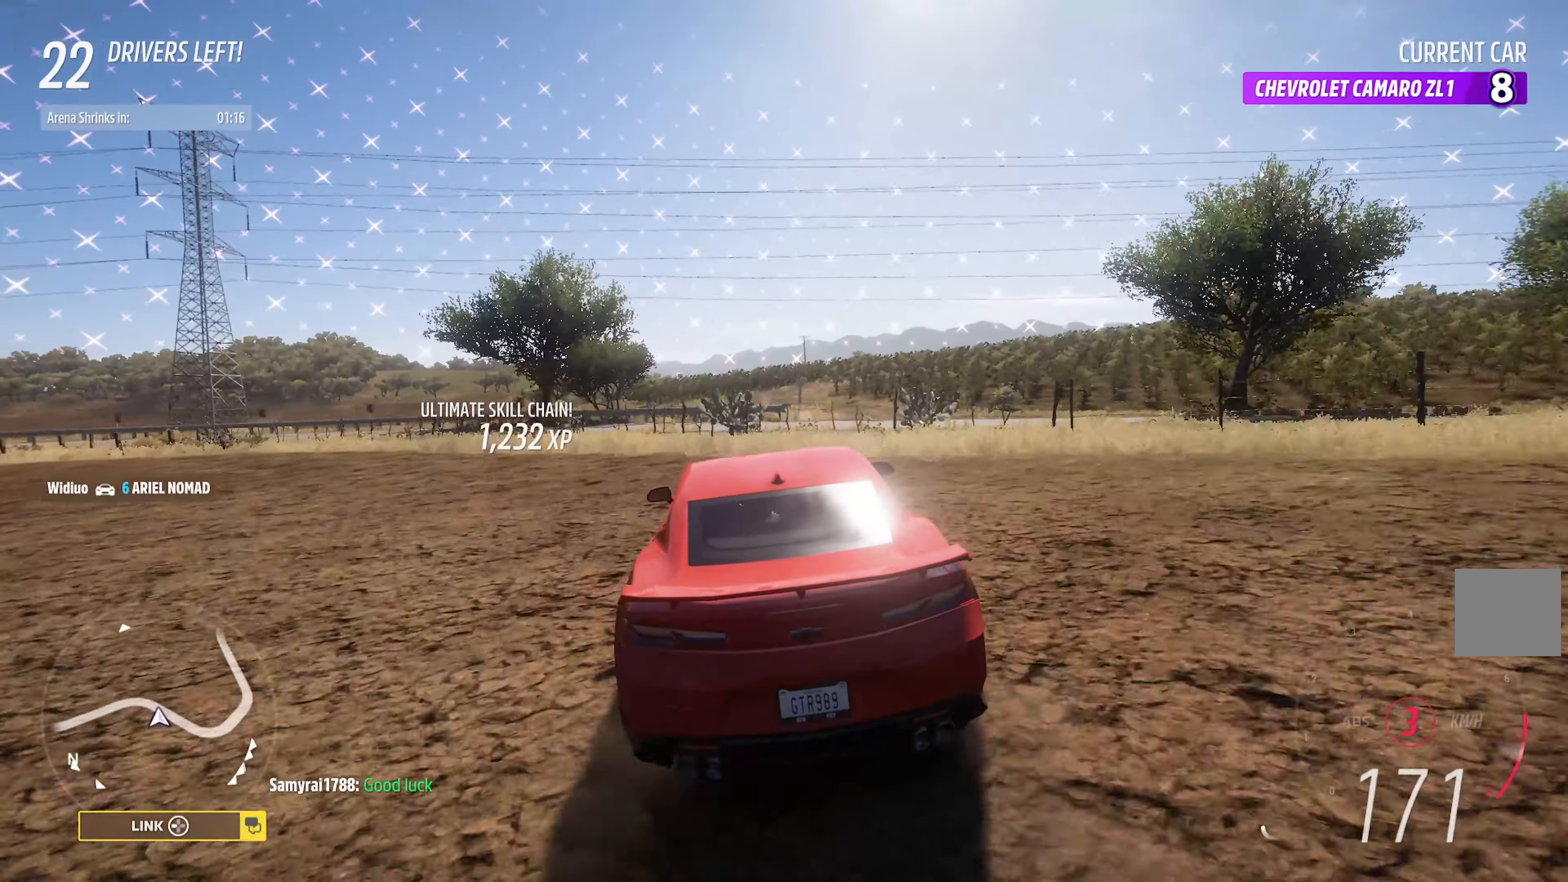
{"buttons": ["A"], "left_stick": "right", "right_stick": "center", "events": [[33, "R2", "down"], [133, "left_stick", "center"], [200, "R2", "up"], [416, "left_stick", "right"]]}
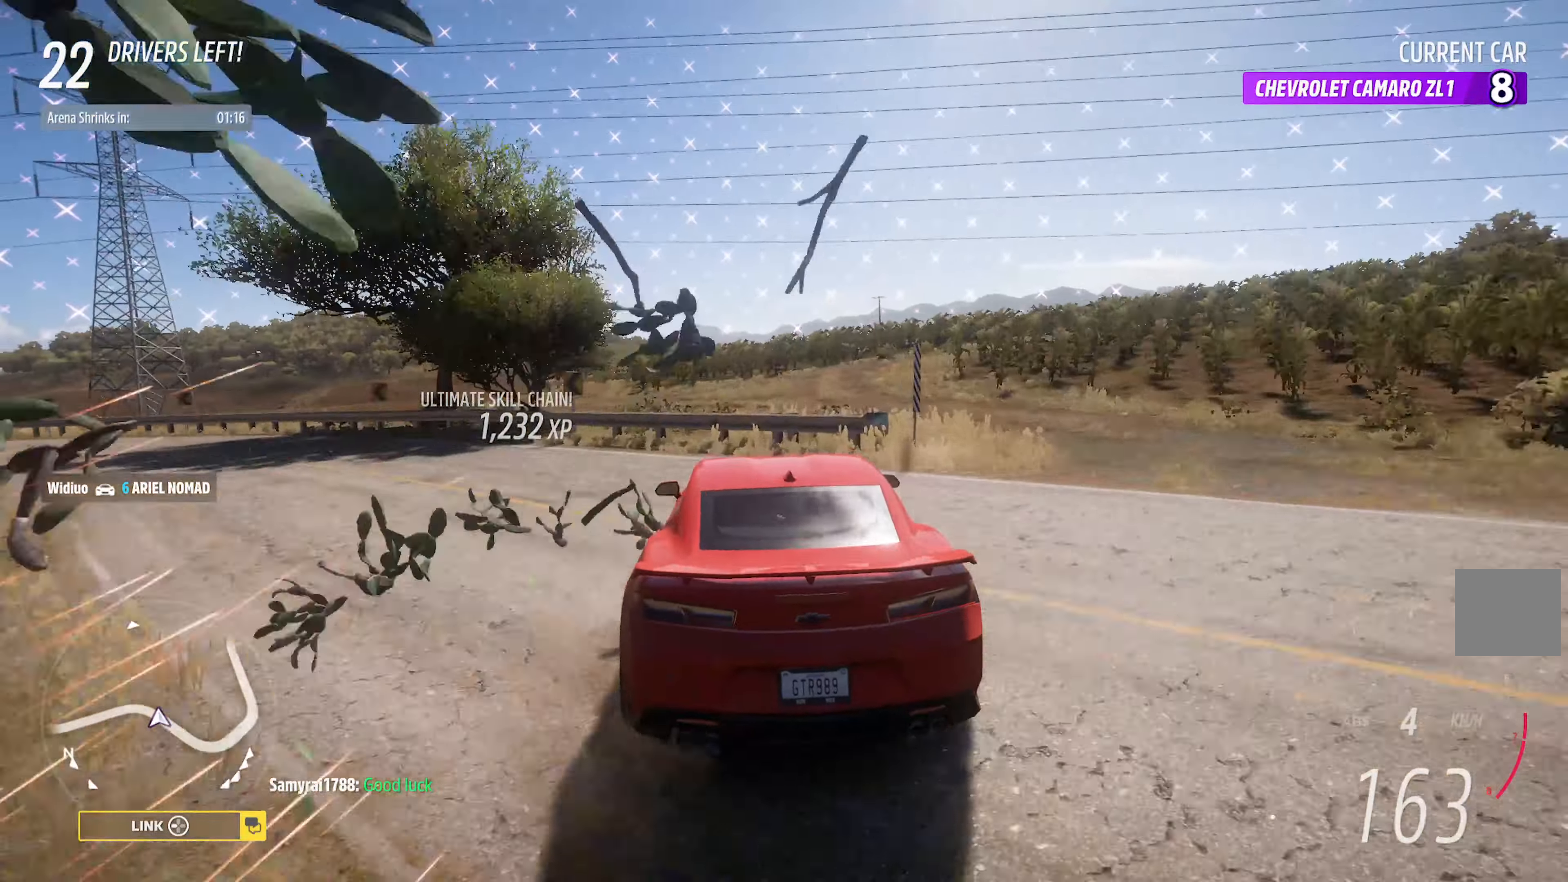
{"buttons": ["A"], "left_stick": "center", "right_stick": "center", "events": [[183, "left_stick", "center"]]}
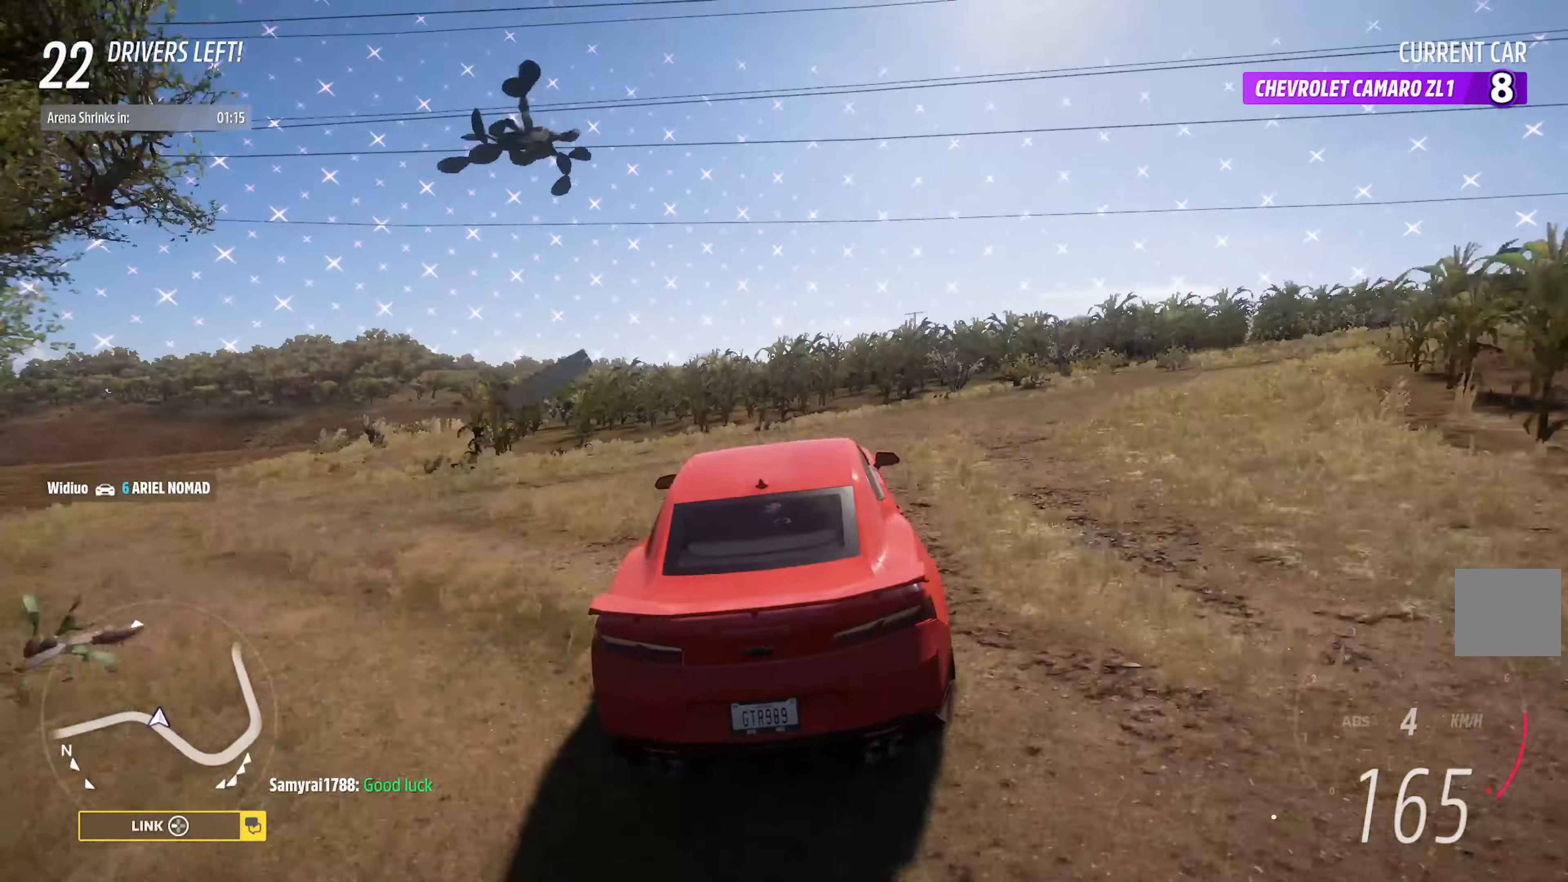
{"buttons": ["A"], "left_stick": "center", "right_stick": "center", "events": [[33, "left_stick", "left"], [233, "left_stick", "center"]]}